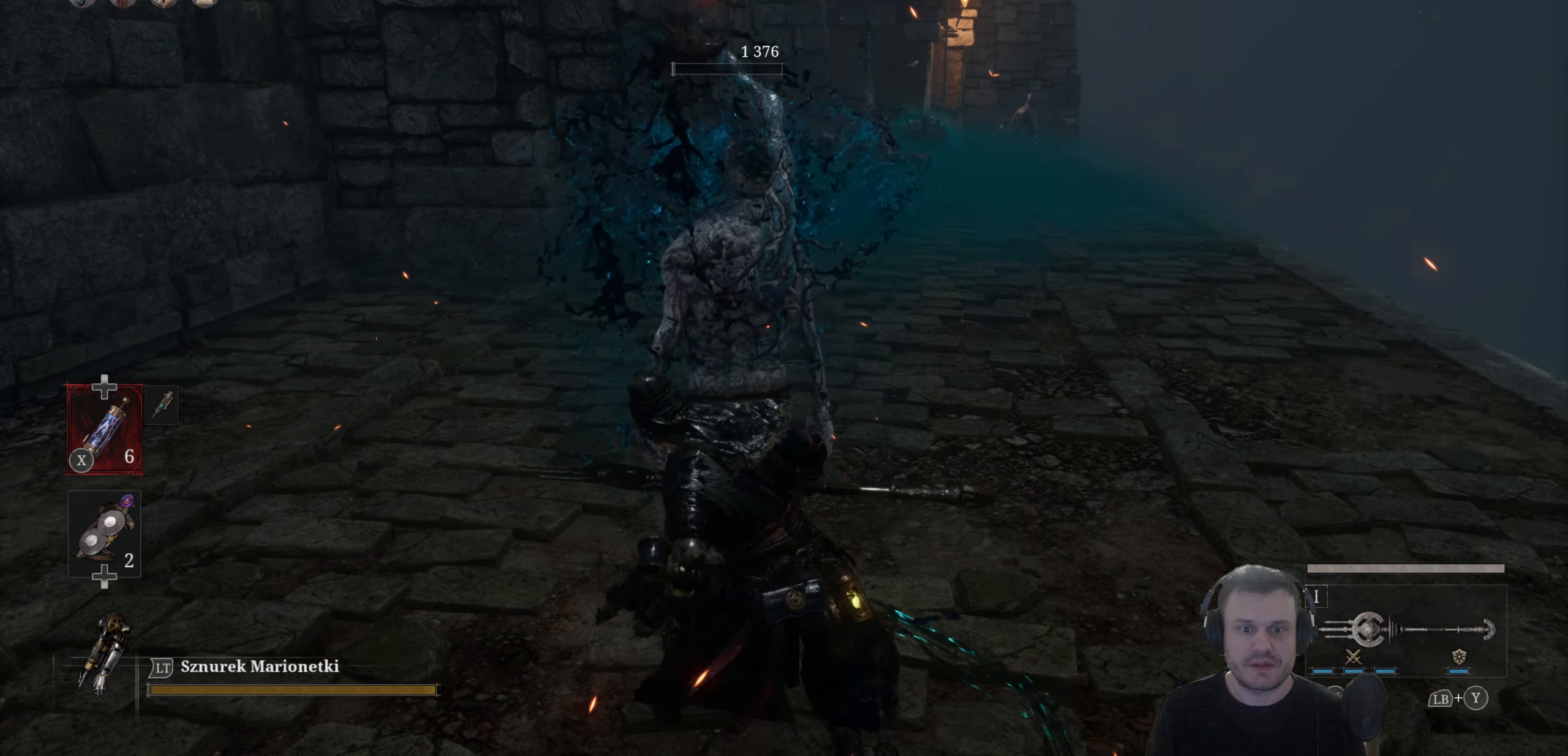
Gameplay with a controller (Xbox layout); each line is a JSON object with the inputs held at the frame after it. "events" lists button and stick changes between this image and that frame as [ms after this image, input, new state], when the widget could be followed in between.
{"buttons": [], "left_stick": "down", "right_stick": "center", "events": [[434, "left_stick", "down"]]}
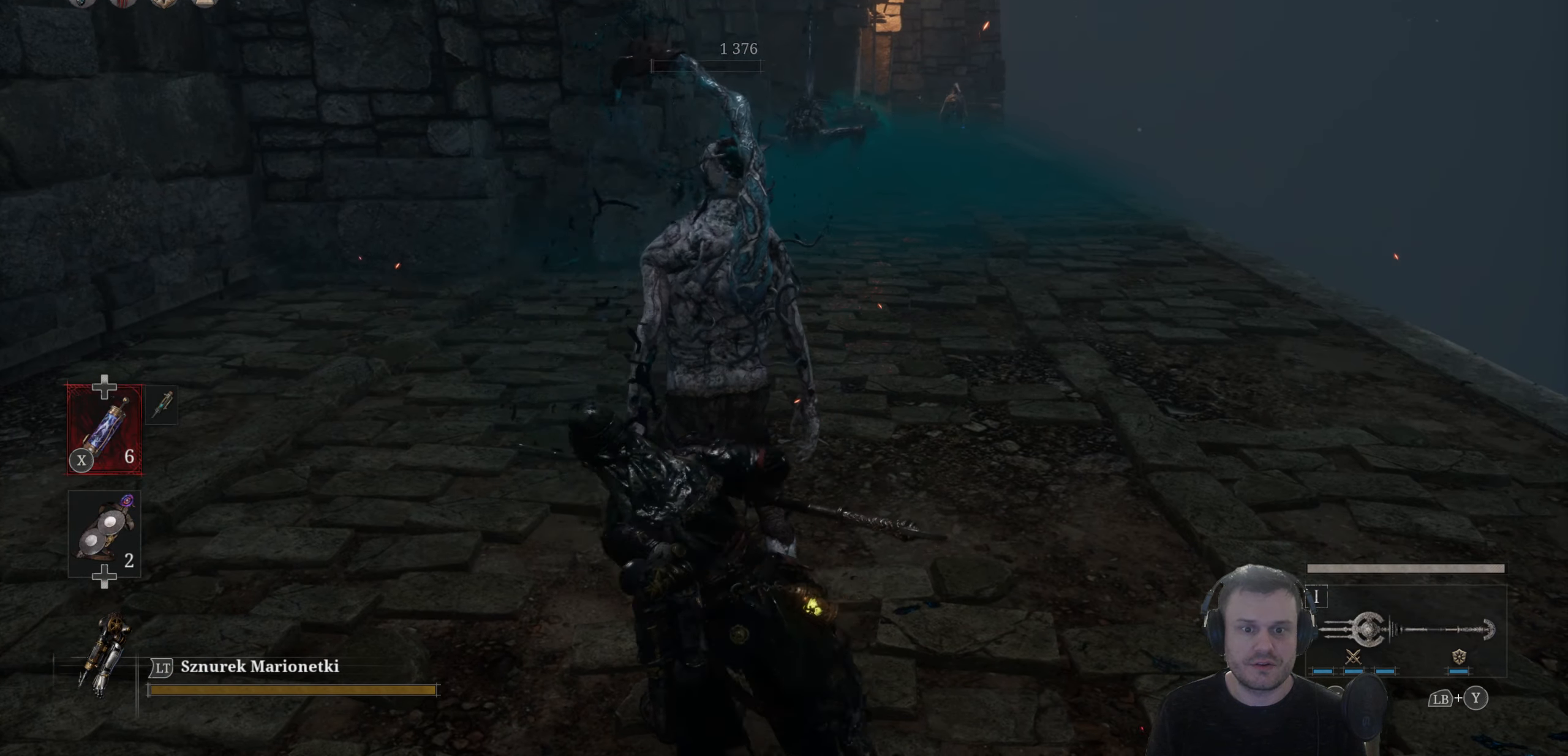
{"buttons": [], "left_stick": "down", "right_stick": "center", "events": []}
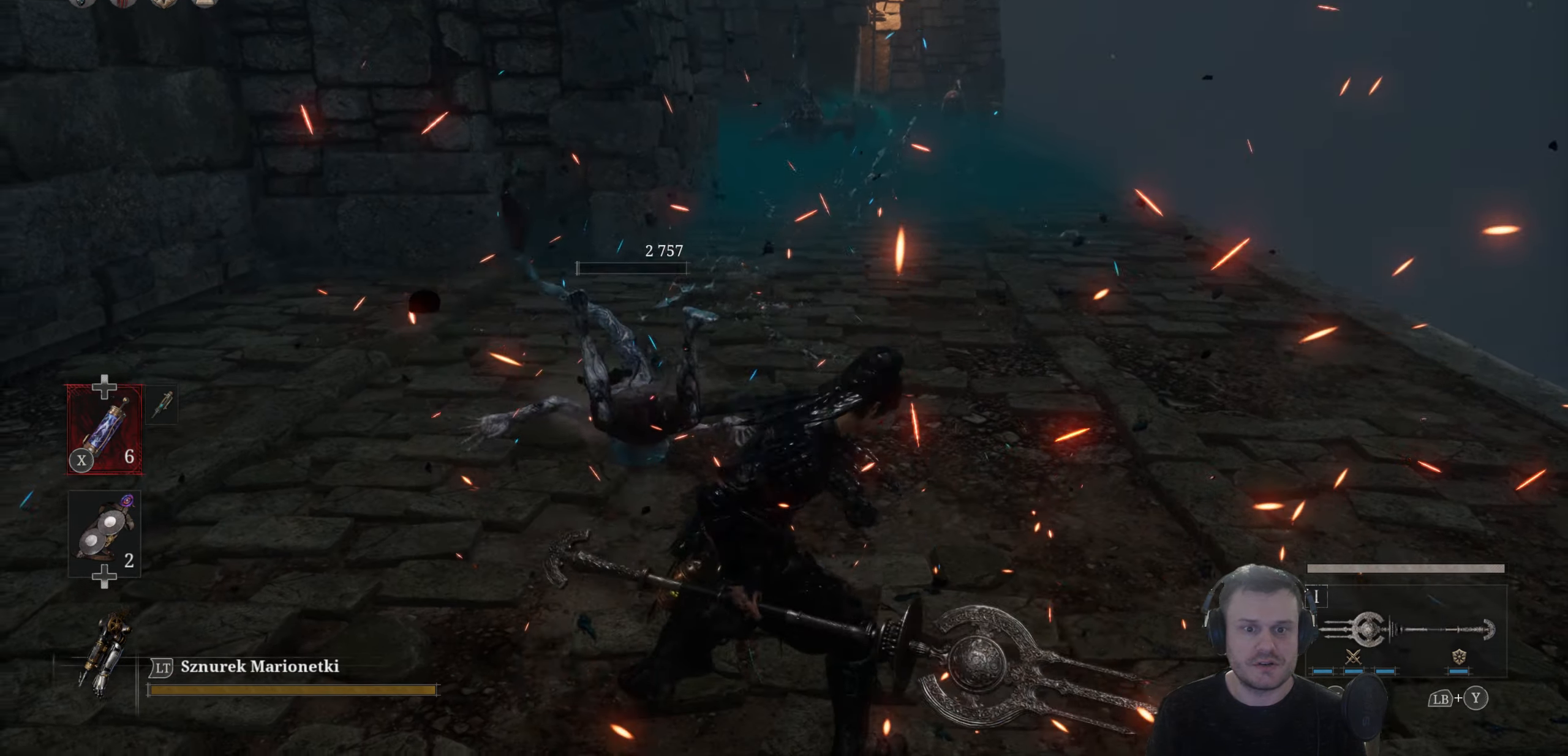
{"buttons": [], "left_stick": "down", "right_stick": "center", "events": [[34, "right_stick", "down-right"], [184, "right_stick", "center"]]}
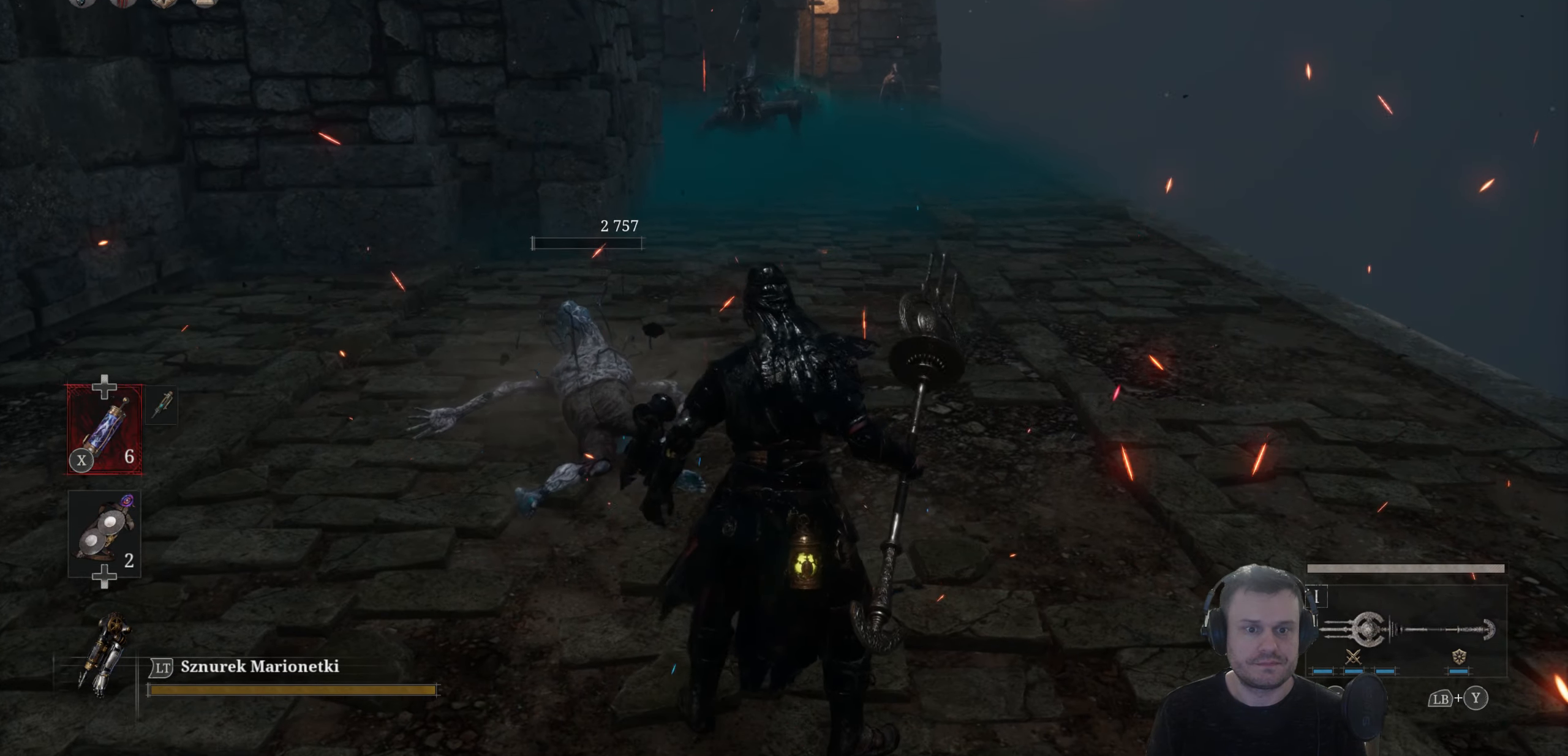
{"buttons": [], "left_stick": "down-left", "right_stick": "center", "events": [[450, "left_stick", "down-left"]]}
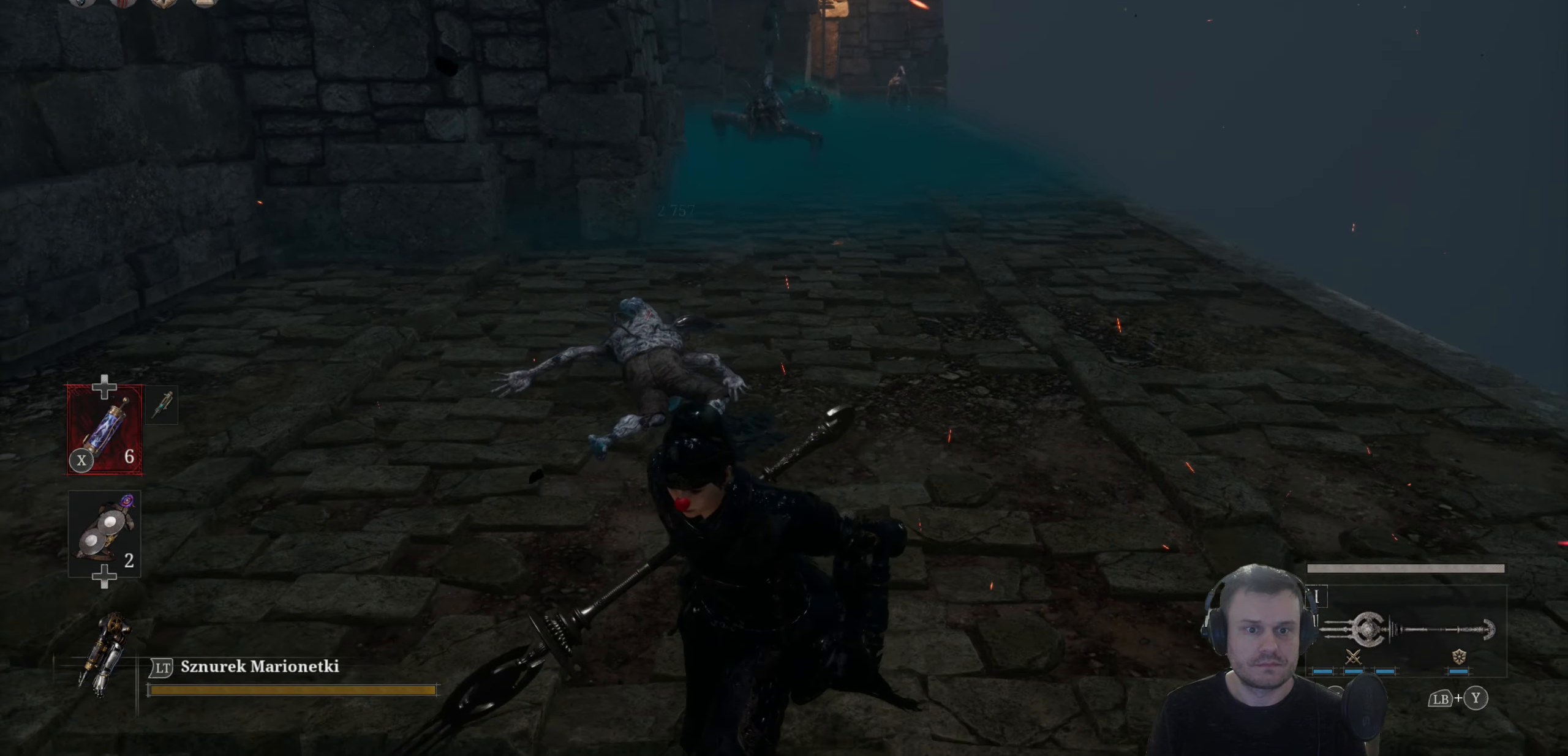
{"buttons": [], "left_stick": "left", "right_stick": "right", "events": [[267, "left_stick", "center"], [417, "left_stick", "left"], [450, "right_stick", "right"]]}
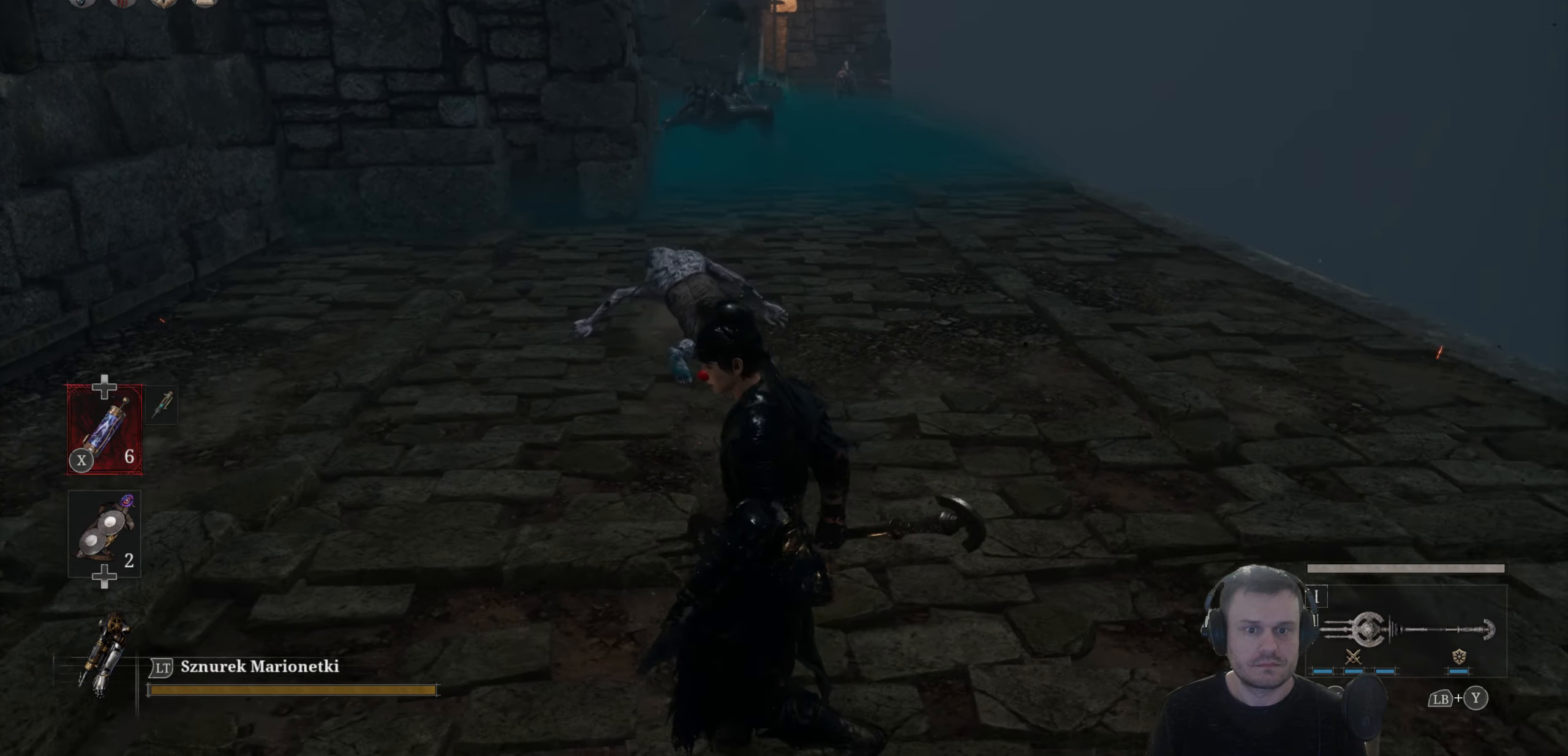
{"buttons": [], "left_stick": "down-left", "right_stick": "right", "events": [[200, "right_stick", "center"], [250, "left_stick", "down-left"], [284, "right_stick", "right"]]}
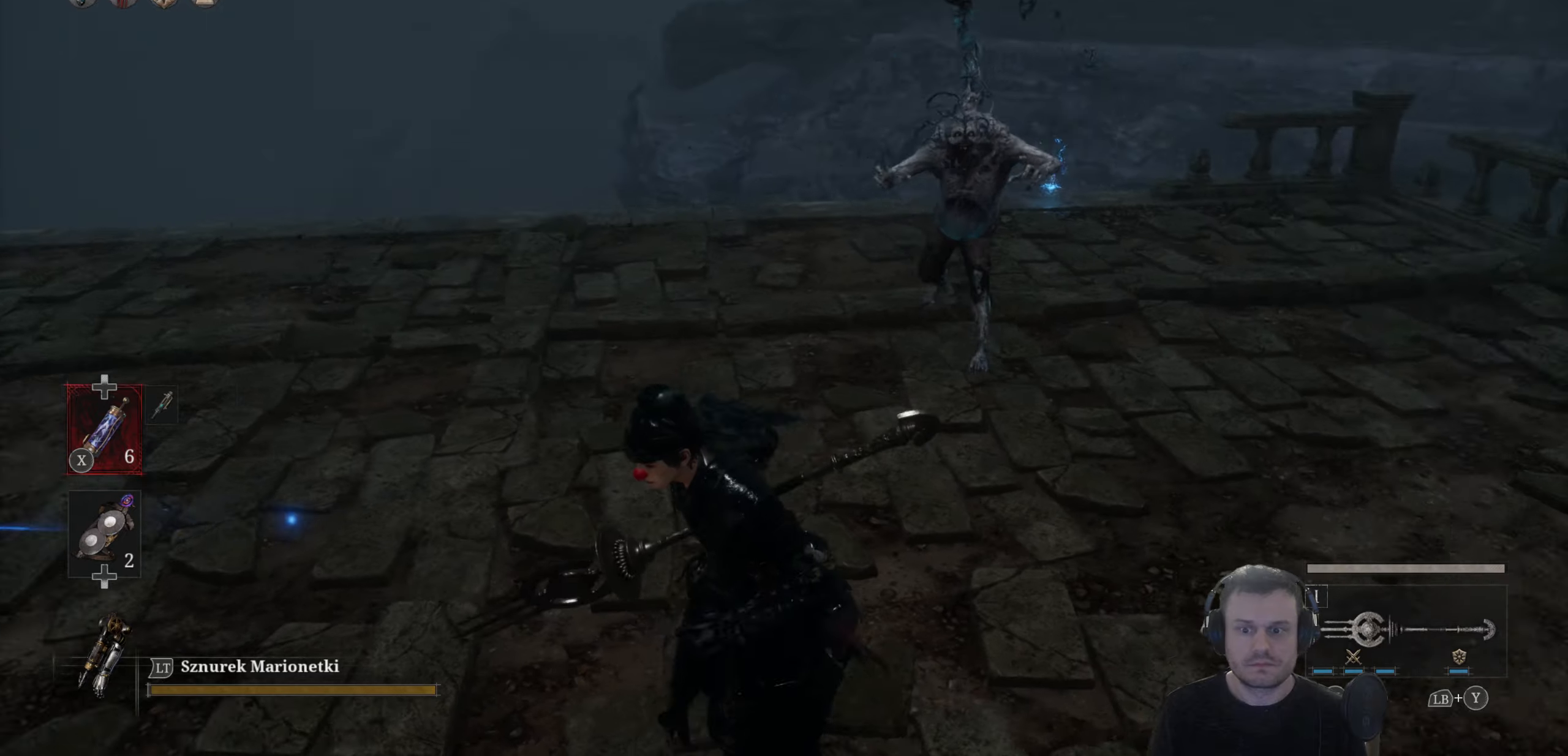
{"buttons": [], "left_stick": "down-right", "right_stick": "center", "events": [[100, "right_stick", "center"], [266, "left_stick", "right"], [316, "R3", "down"], [316, "left_stick", "down-right"], [383, "R3", "up"], [383, "right_stick", "right"], [433, "right_stick", "center"]]}
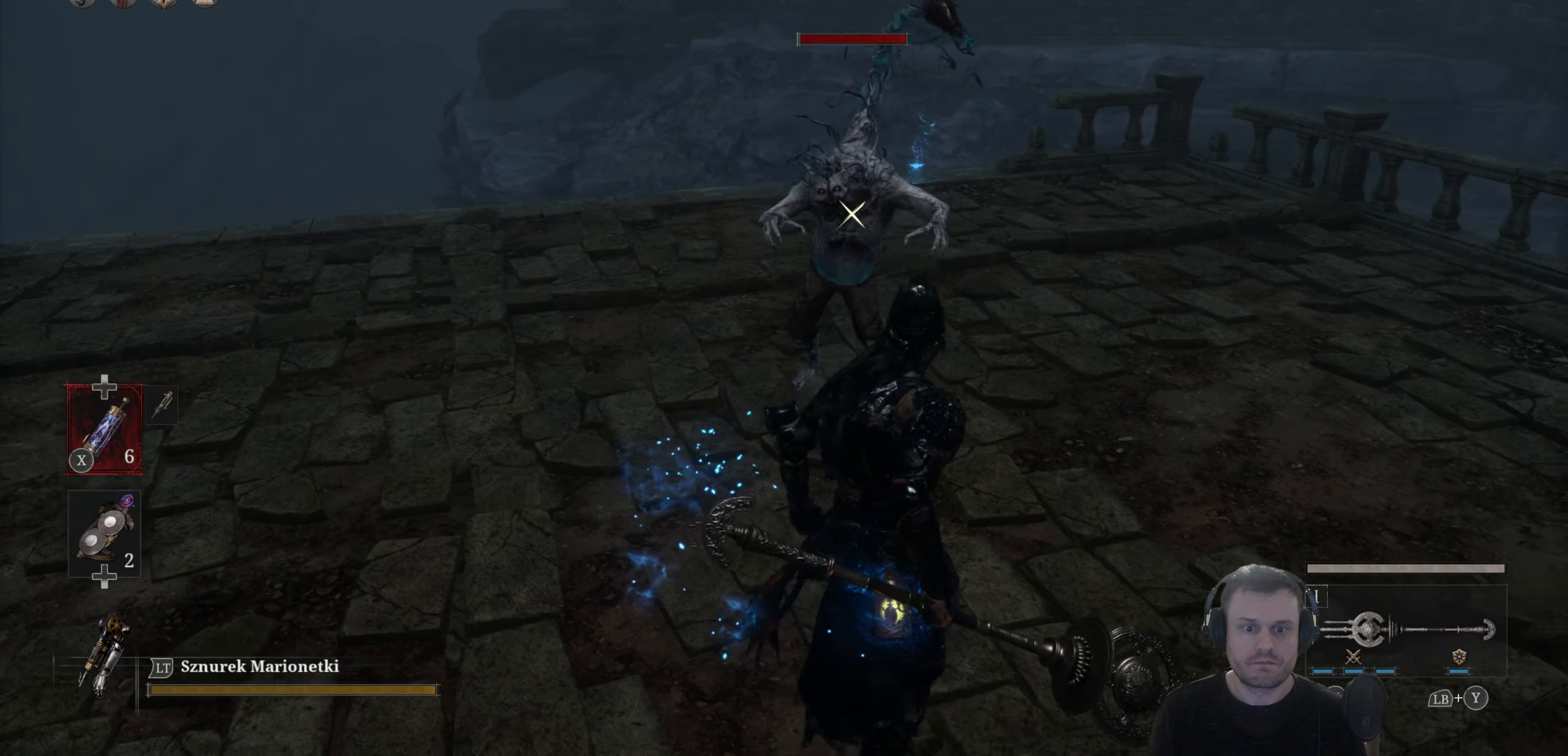
{"buttons": ["B"], "left_stick": "right", "right_stick": "center", "events": [[100, "B", "down"], [383, "left_stick", "right"]]}
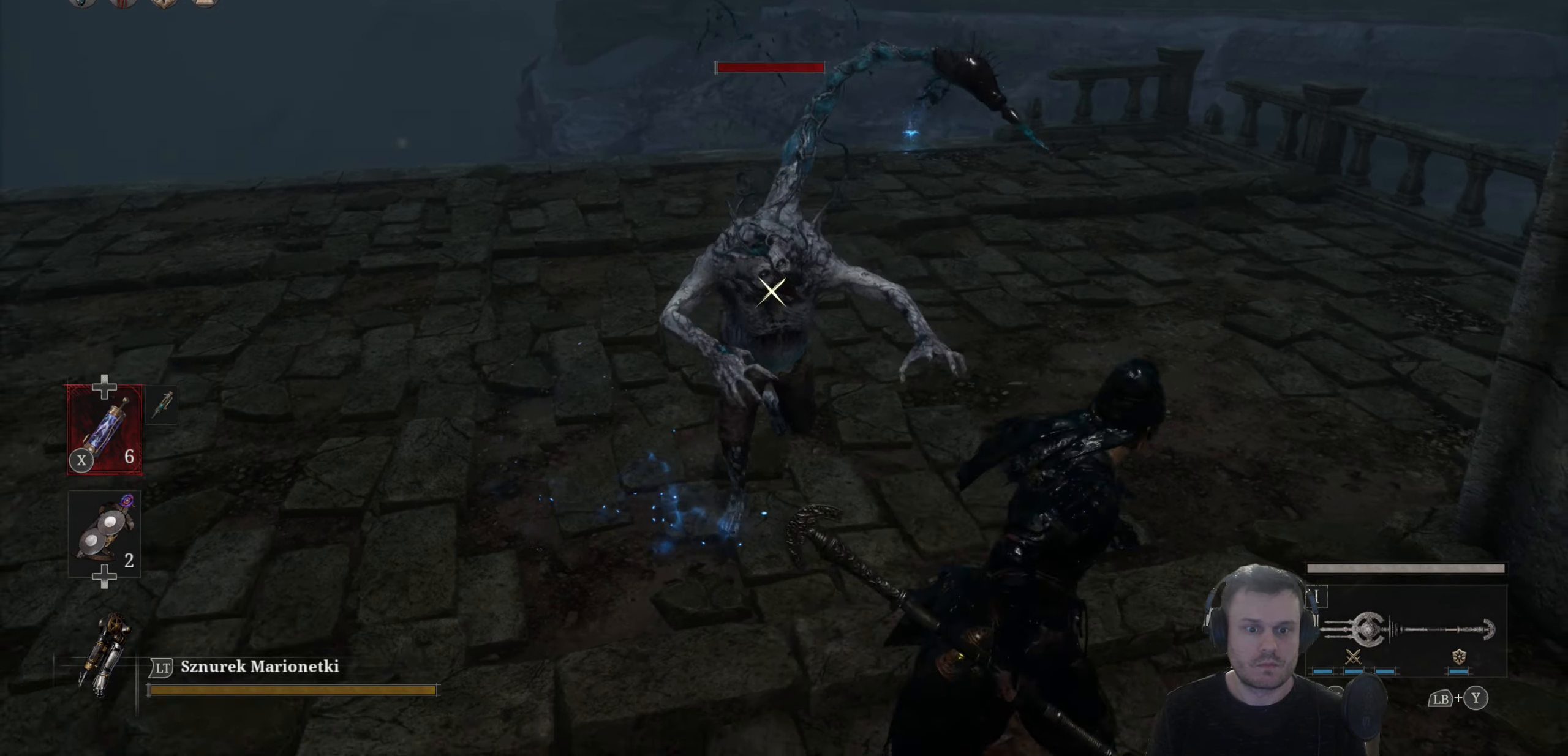
{"buttons": ["B"], "left_stick": "up-right", "right_stick": "center", "events": [[16, "left_stick", "up-right"]]}
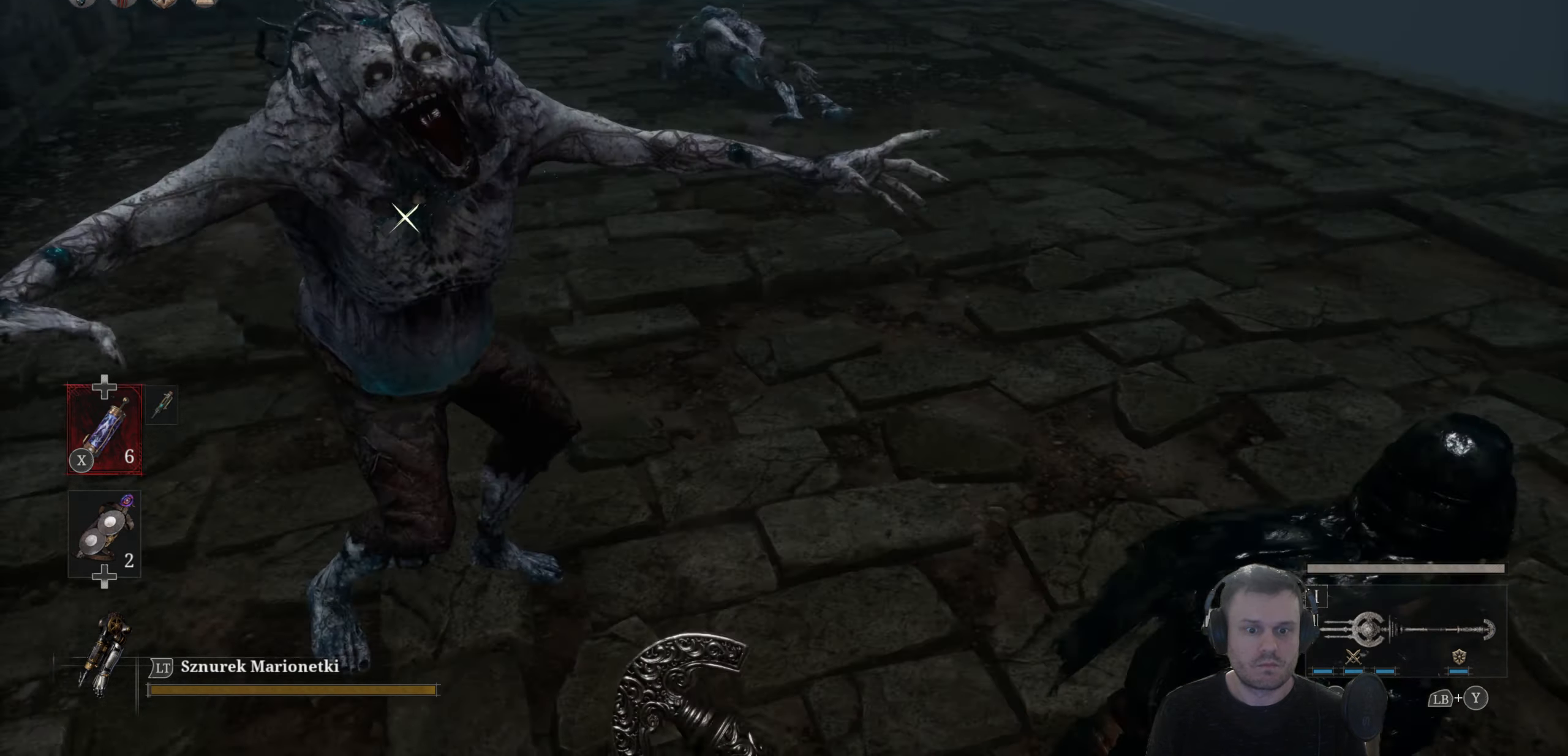
{"buttons": ["B"], "left_stick": "right", "right_stick": "center", "events": [[33, "left_stick", "right"]]}
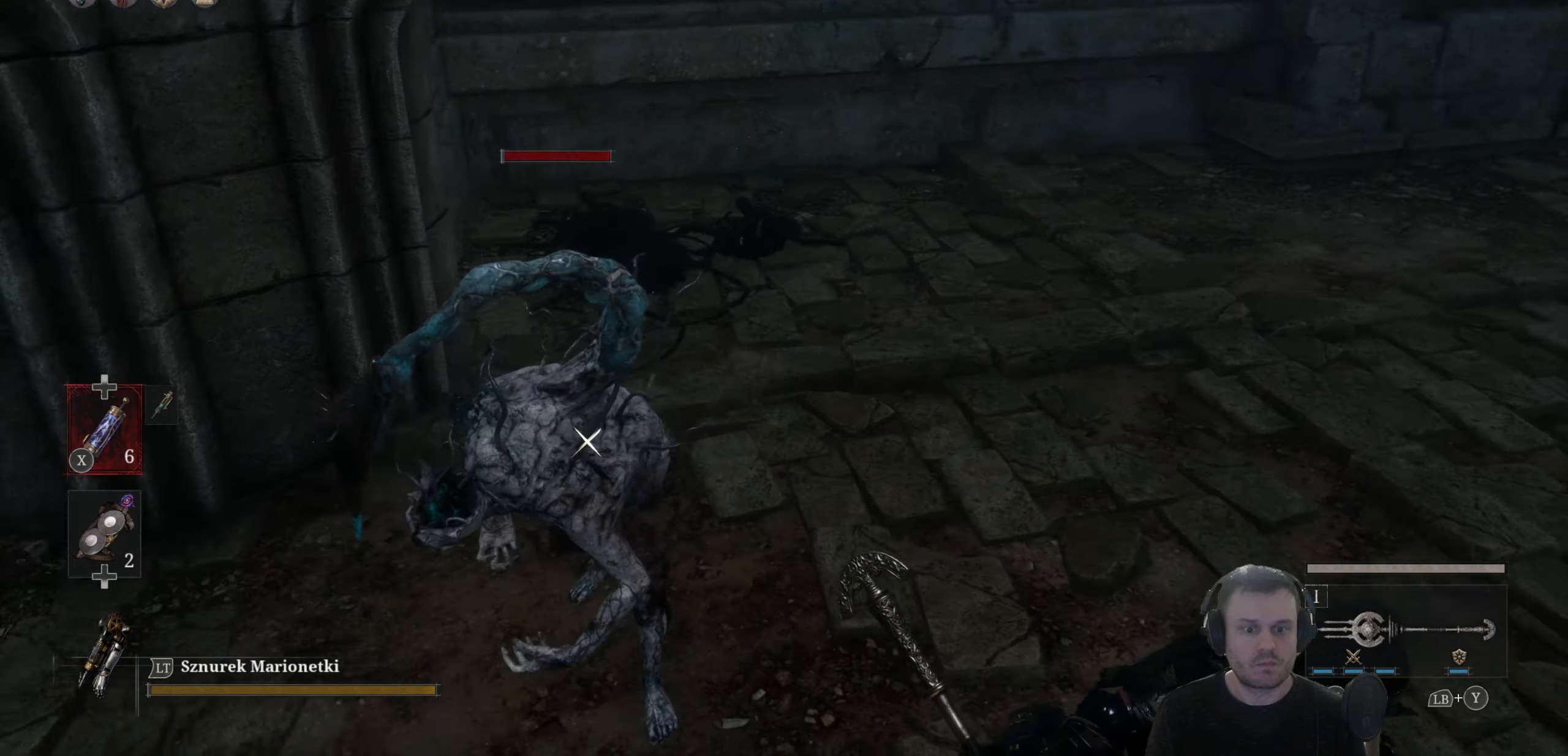
{"buttons": ["B", "R2"], "left_stick": "up", "right_stick": "center", "events": [[83, "left_stick", "up-right"], [200, "R2", "down"], [200, "left_stick", "up"]]}
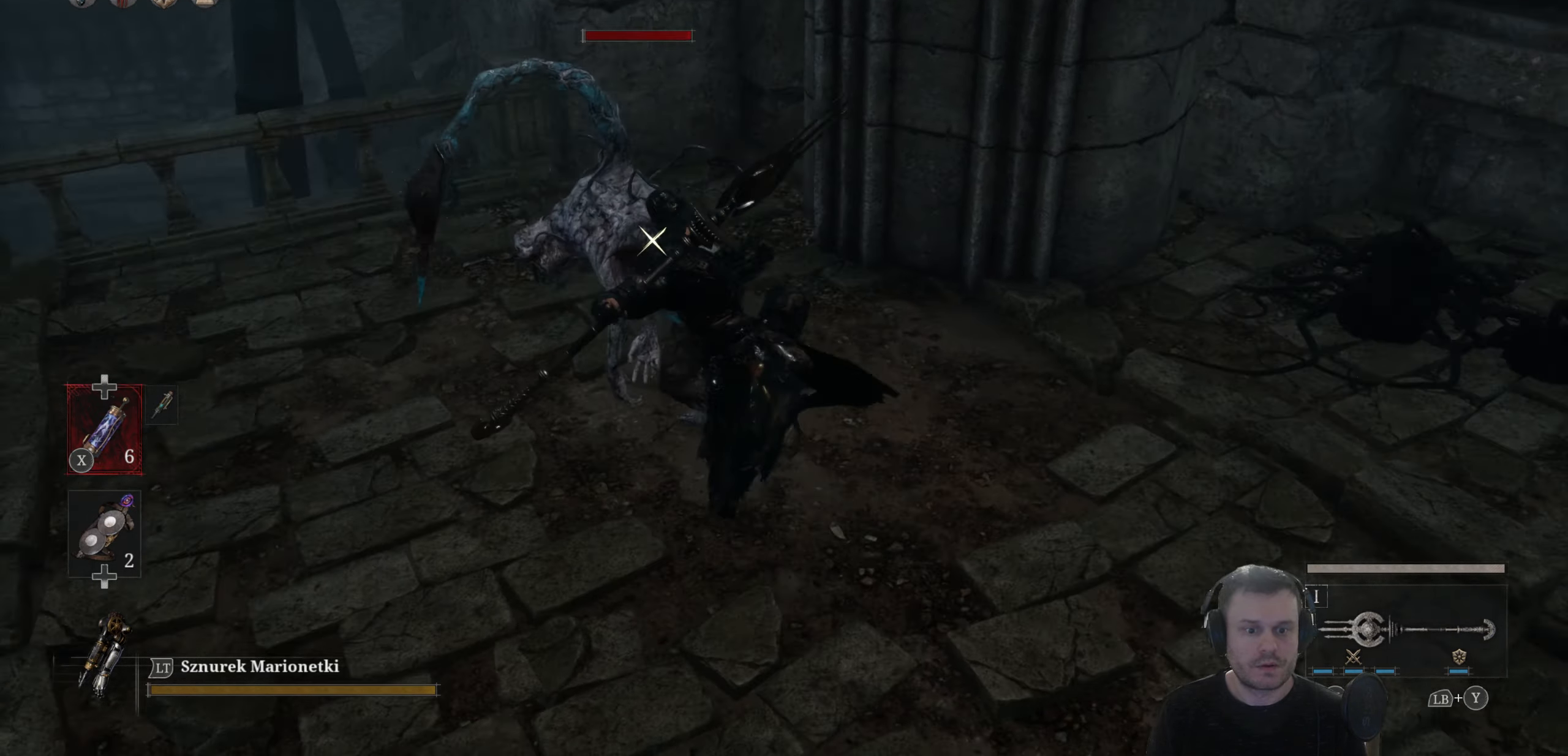
{"buttons": [], "left_stick": "center", "right_stick": "center", "events": [[216, "B", "up"], [233, "R2", "up"], [300, "left_stick", "center"]]}
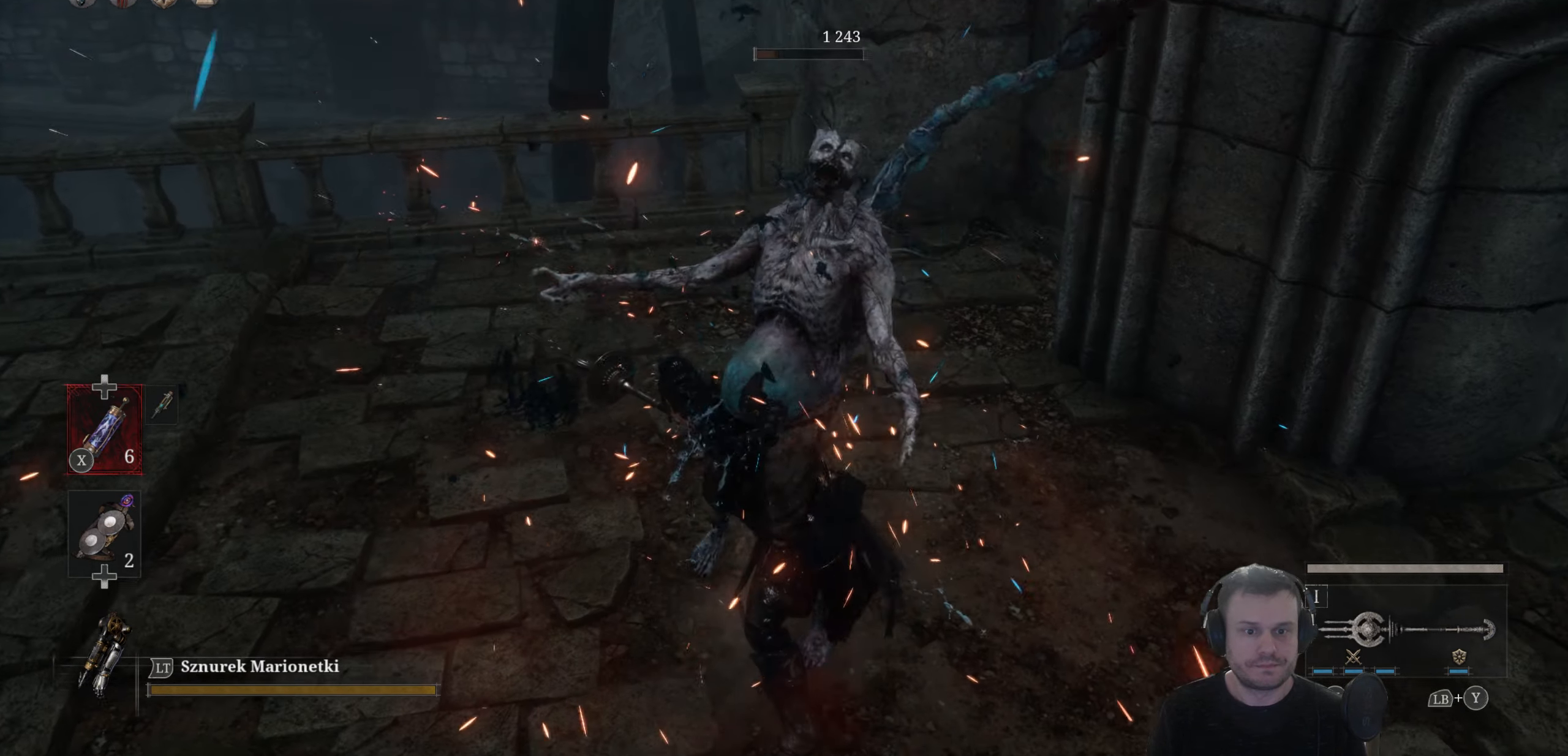
{"buttons": ["R3"], "left_stick": "down-left", "right_stick": "right", "events": [[116, "left_stick", "down"], [166, "R3", "down"], [183, "right_stick", "right"], [283, "left_stick", "down-left"]]}
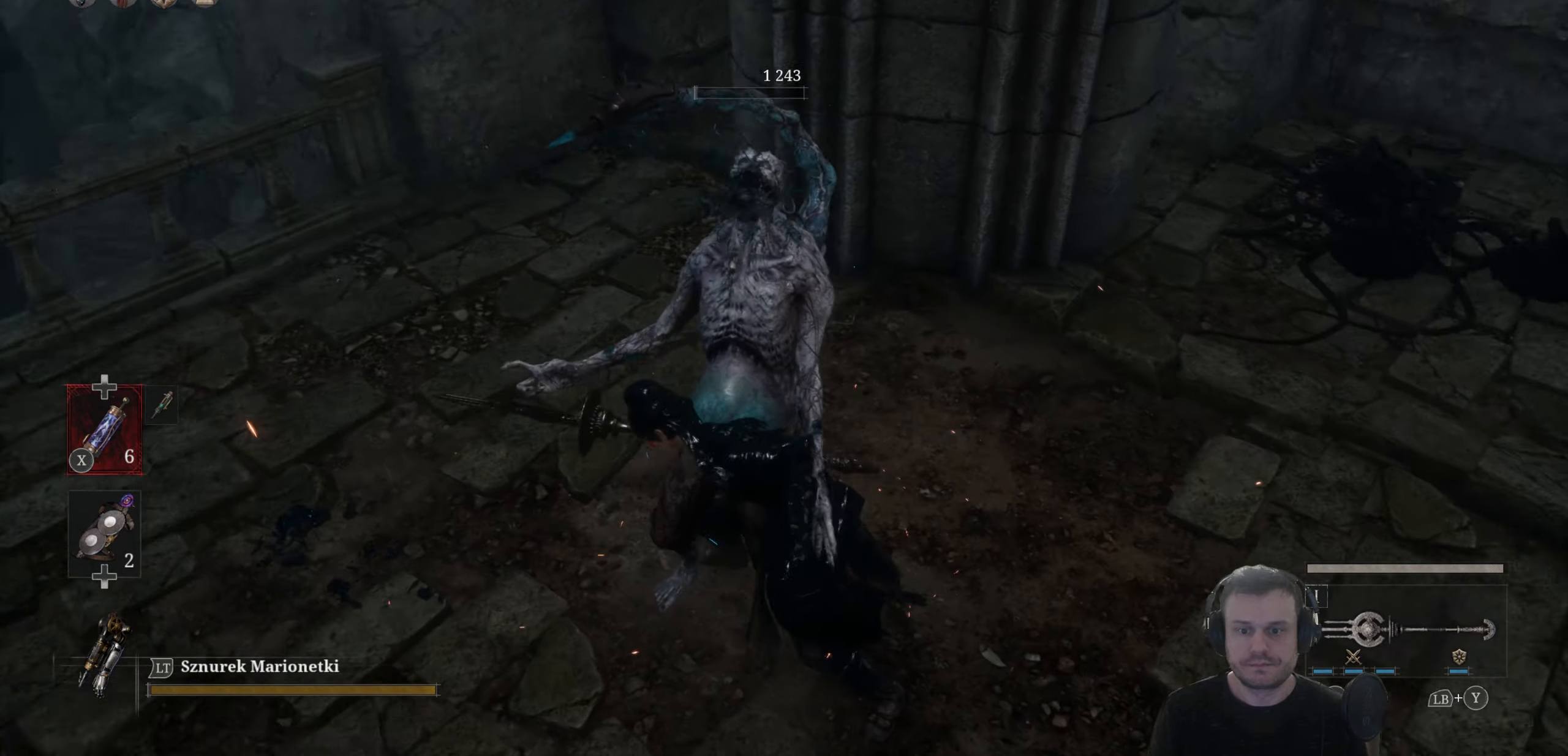
{"buttons": [], "left_stick": "down", "right_stick": "up-right", "events": [[250, "R3", "up"], [283, "right_stick", "up-right"], [366, "left_stick", "down"]]}
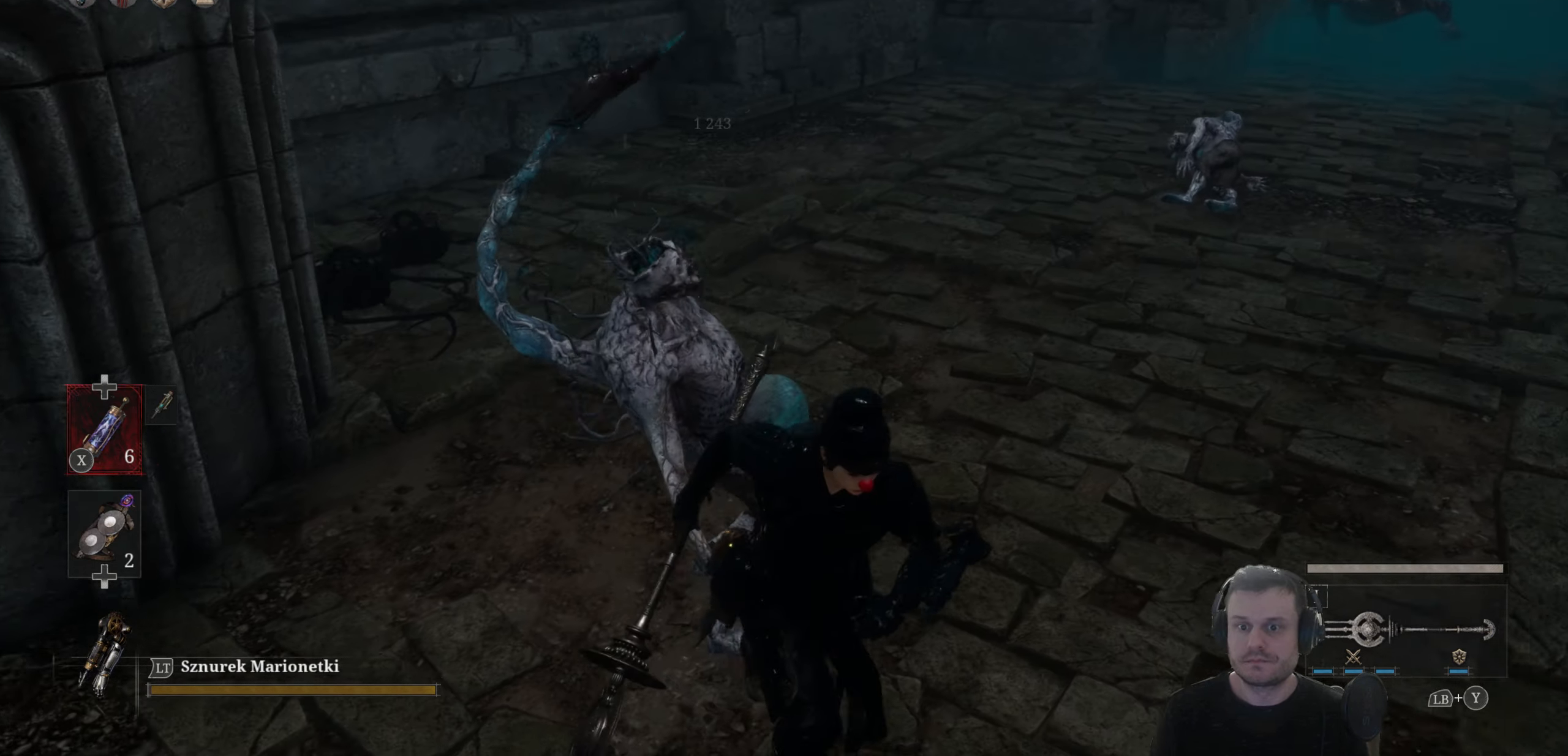
{"buttons": [], "left_stick": "center", "right_stick": "center", "events": [[16, "left_stick", "down-right"], [116, "right_stick", "right"], [283, "right_stick", "center"], [333, "left_stick", "center"]]}
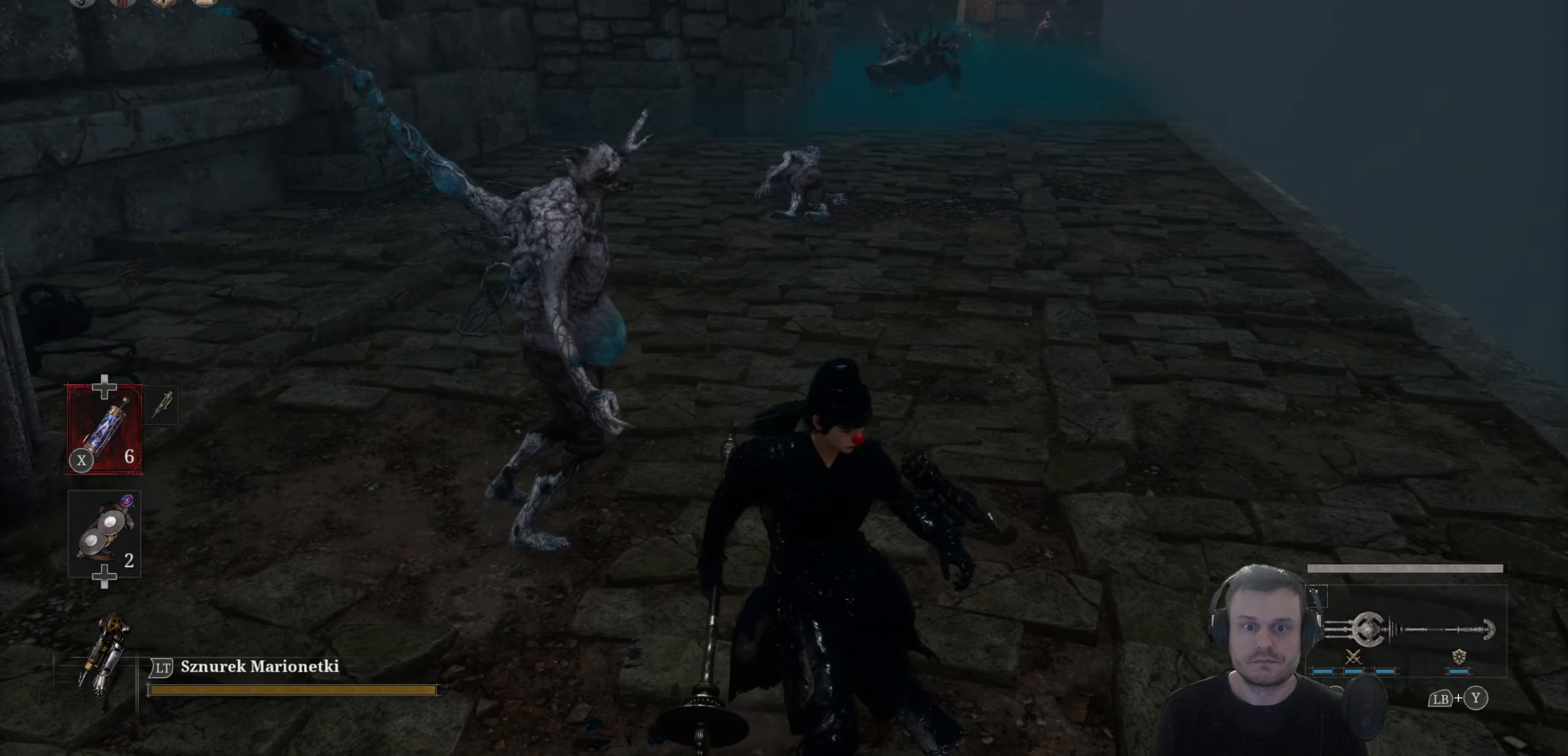
{"buttons": [], "left_stick": "center", "right_stick": "center", "events": []}
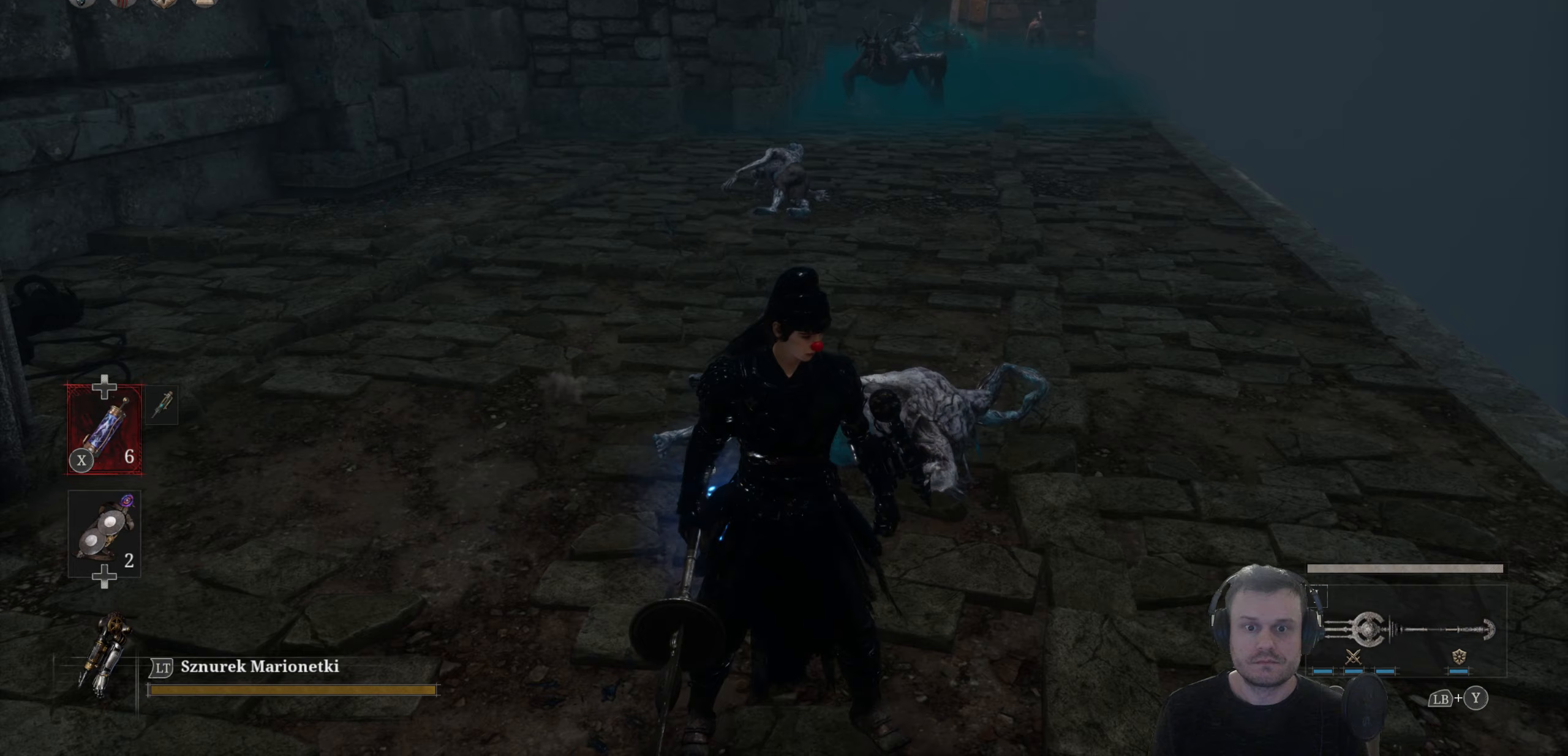
{"buttons": [], "left_stick": "center", "right_stick": "center", "events": []}
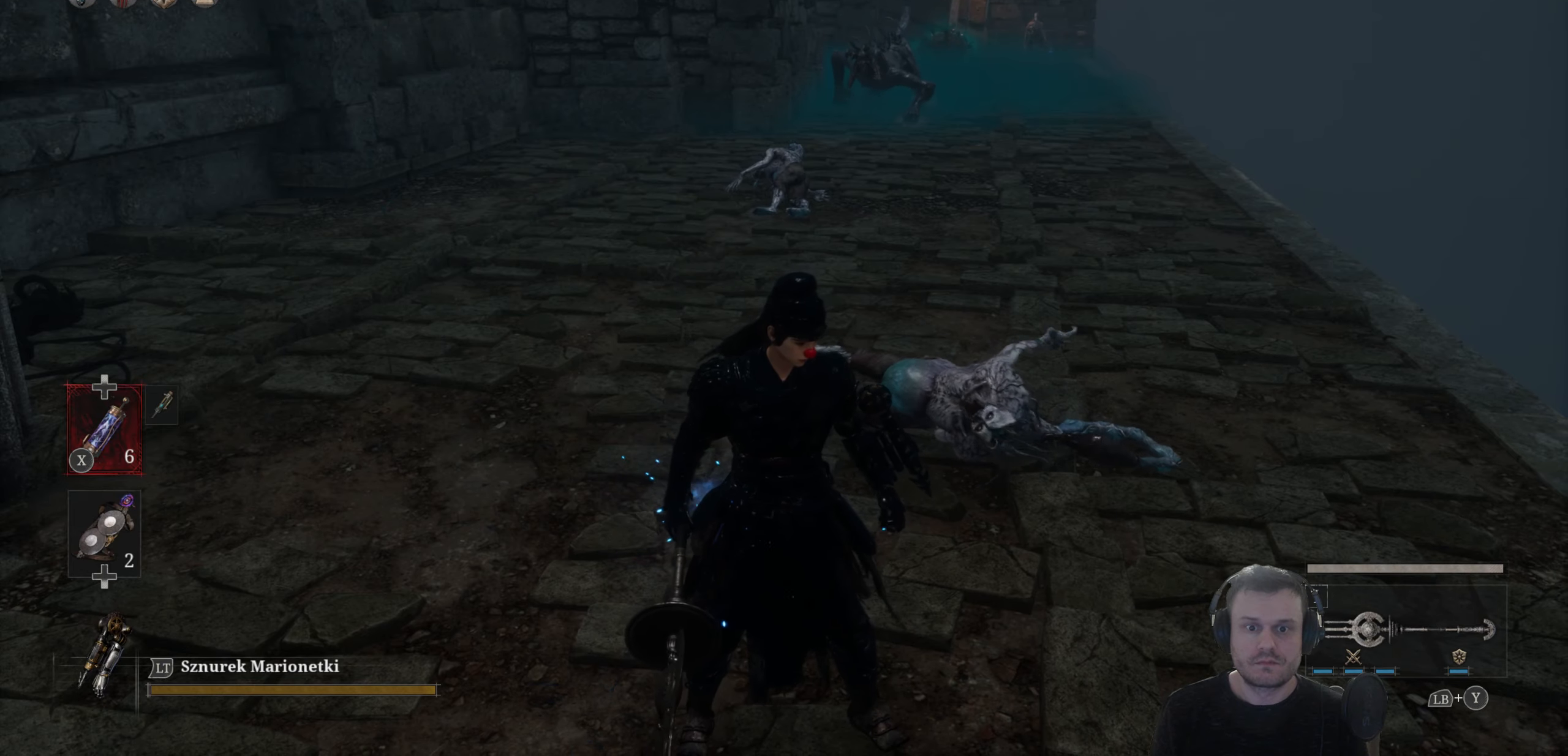
{"buttons": ["R3"], "left_stick": "center", "right_stick": "center", "events": [[183, "left_stick", "up"], [333, "left_stick", "center"], [467, "R3", "down"]]}
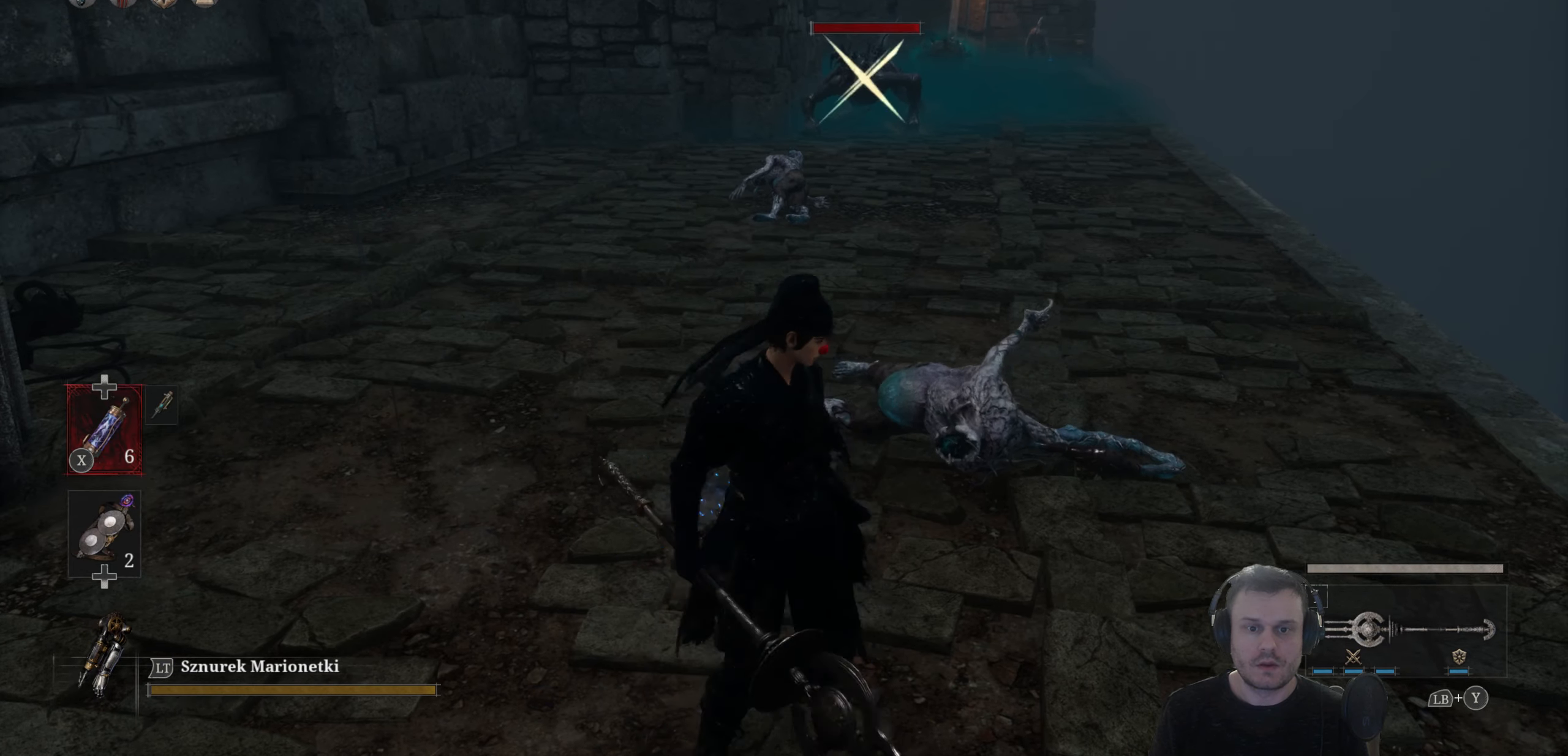
{"buttons": [], "left_stick": "up-left", "right_stick": "center", "events": [[100, "R3", "up"], [367, "left_stick", "up-left"]]}
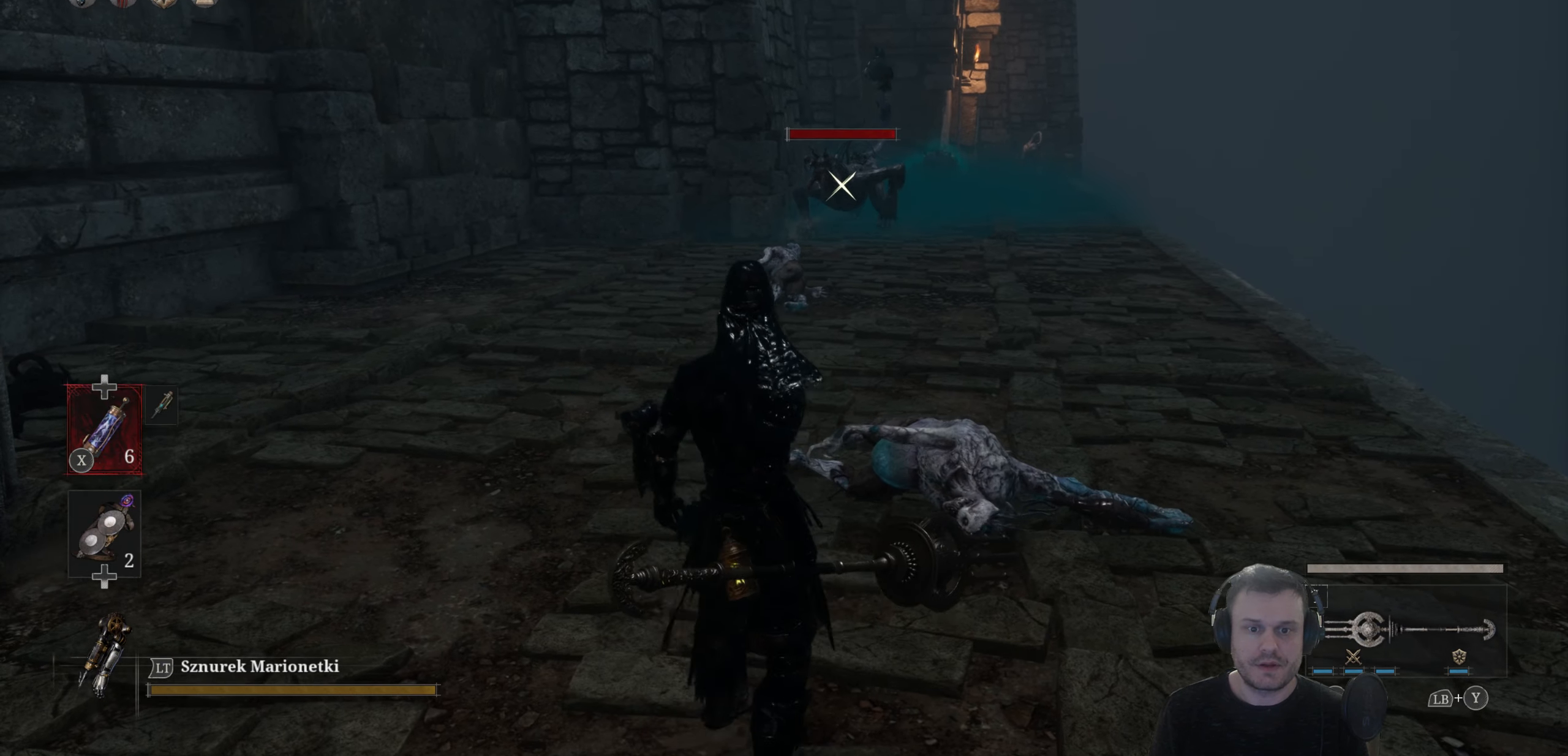
{"buttons": ["B"], "left_stick": "up-left", "right_stick": "center", "events": [[67, "B", "down"]]}
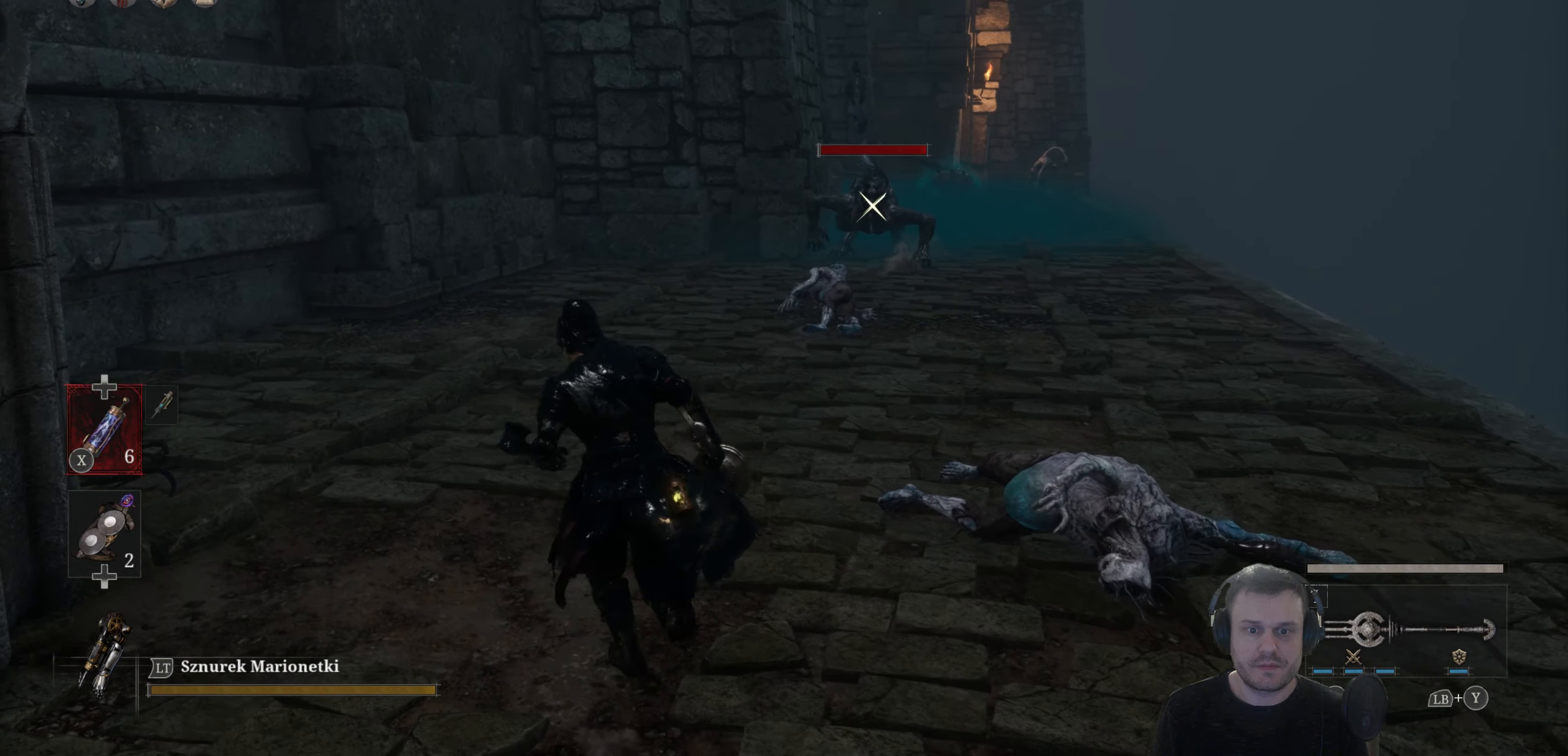
{"buttons": [], "left_stick": "down-right", "right_stick": "center", "events": [[150, "B", "up"], [183, "left_stick", "center"], [500, "left_stick", "down-right"]]}
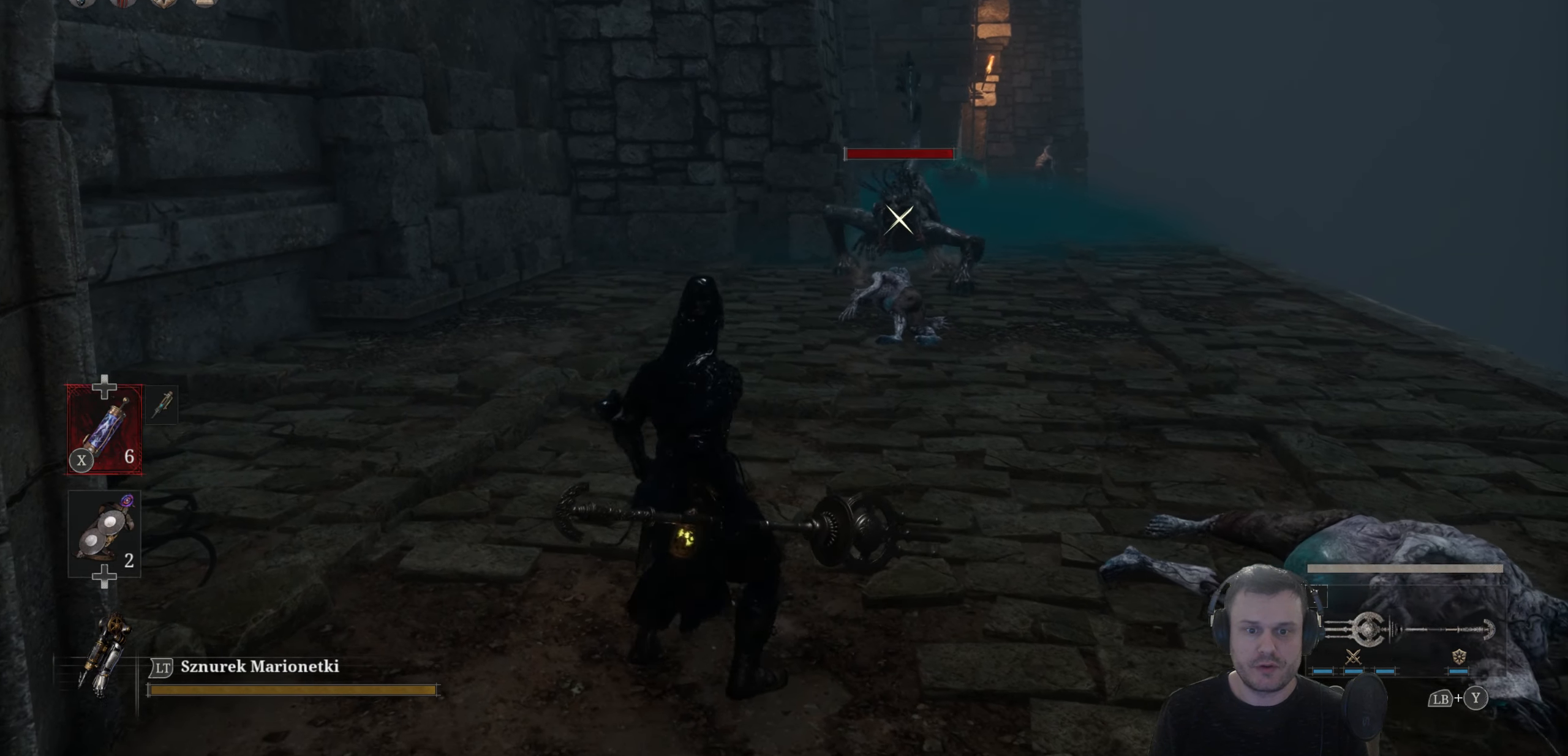
{"buttons": ["B"], "left_stick": "up-right", "right_stick": "center", "events": [[67, "B", "down"], [317, "left_stick", "right"], [450, "left_stick", "up-right"]]}
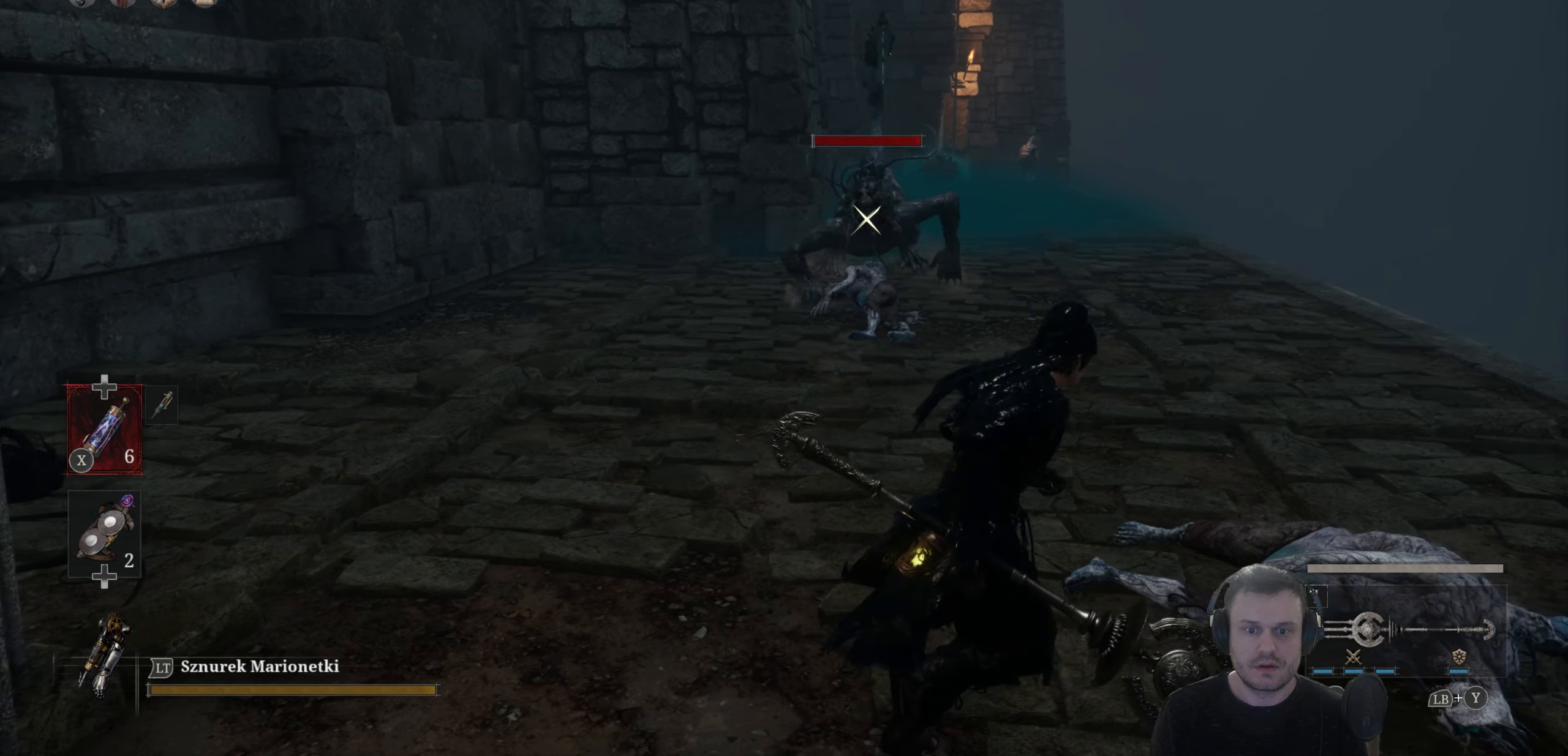
{"buttons": ["B"], "left_stick": "up-right", "right_stick": "center", "events": []}
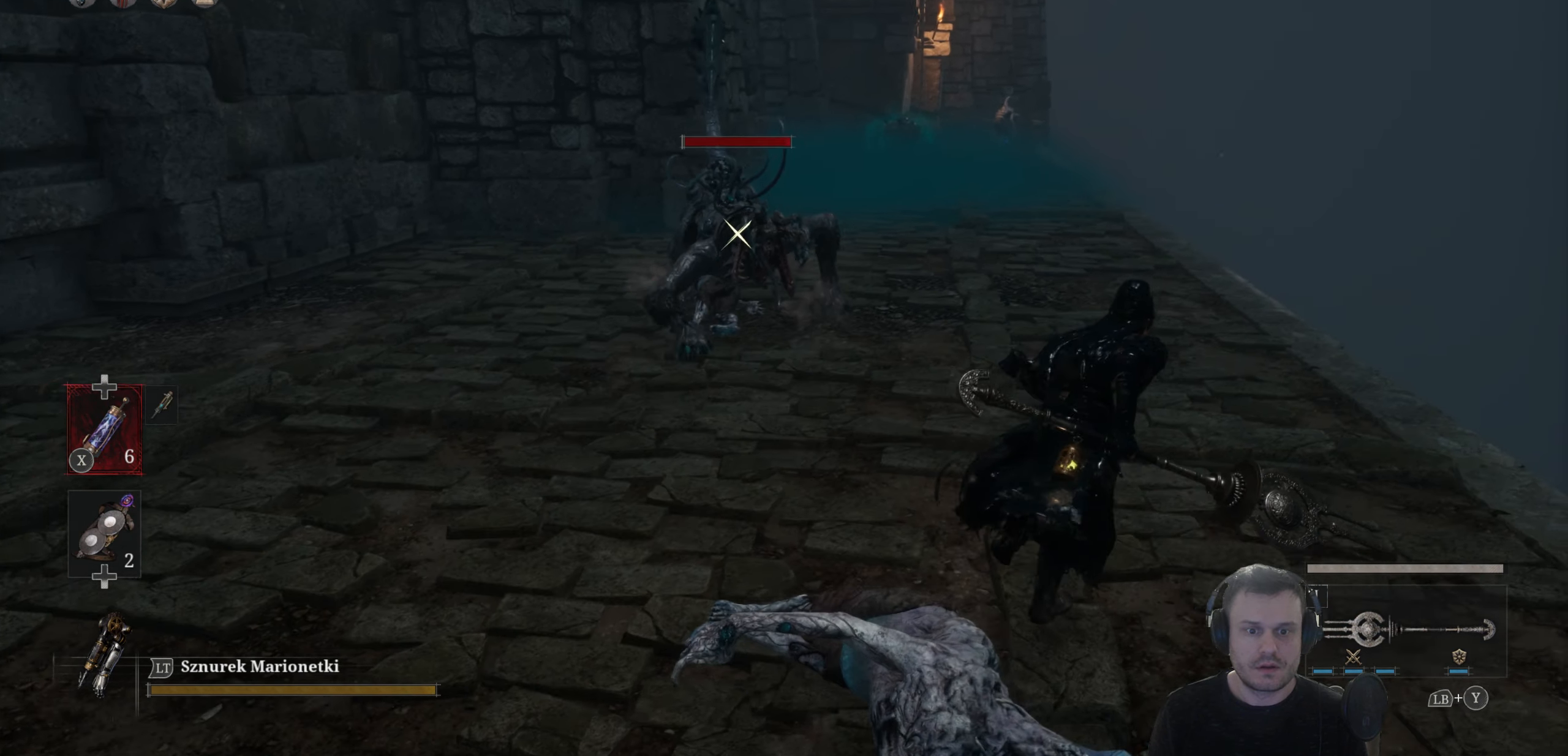
{"buttons": ["B"], "left_stick": "up-right", "right_stick": "center", "events": []}
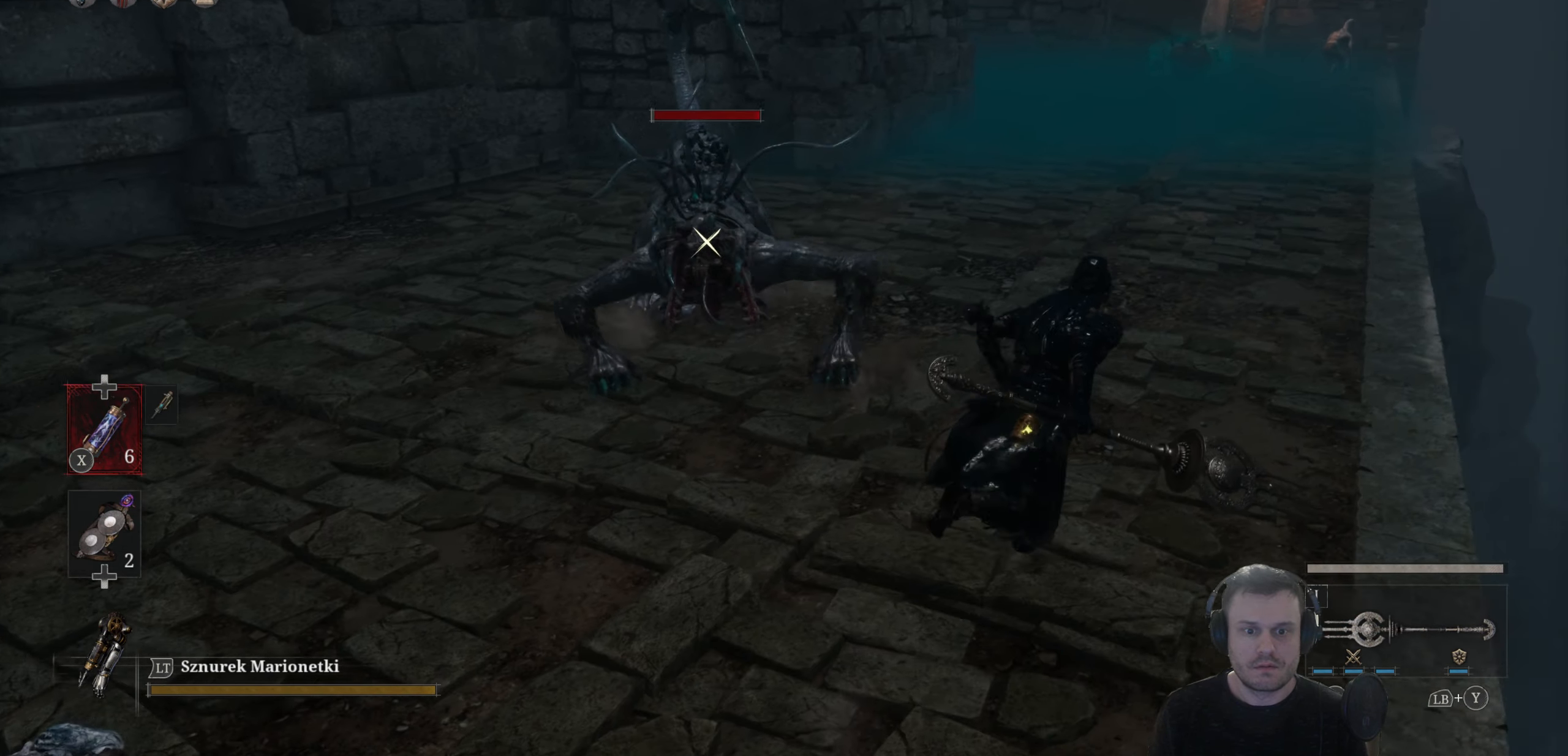
{"buttons": ["B"], "left_stick": "right", "right_stick": "center", "events": [[233, "left_stick", "right"]]}
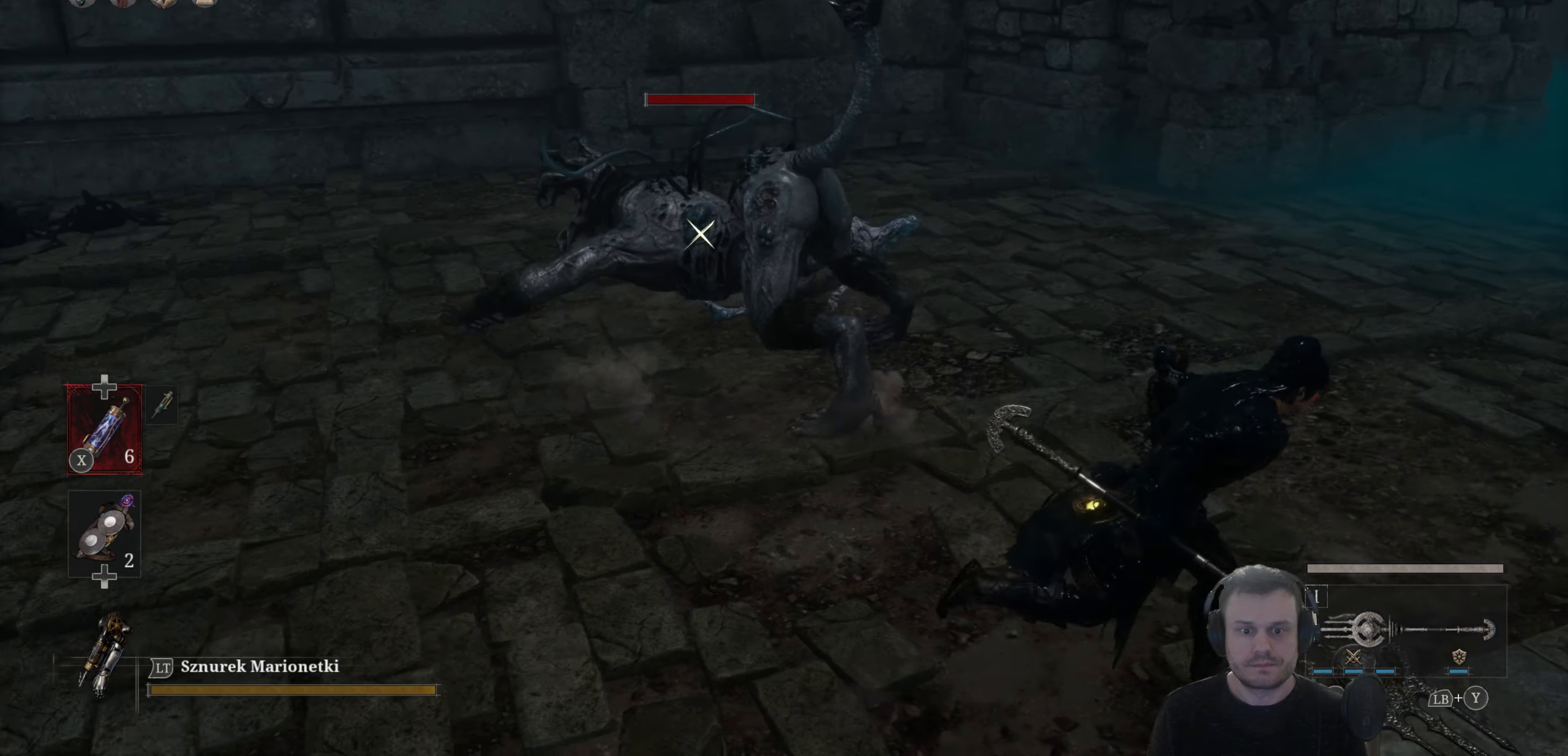
{"buttons": ["B"], "left_stick": "right", "right_stick": "center", "events": []}
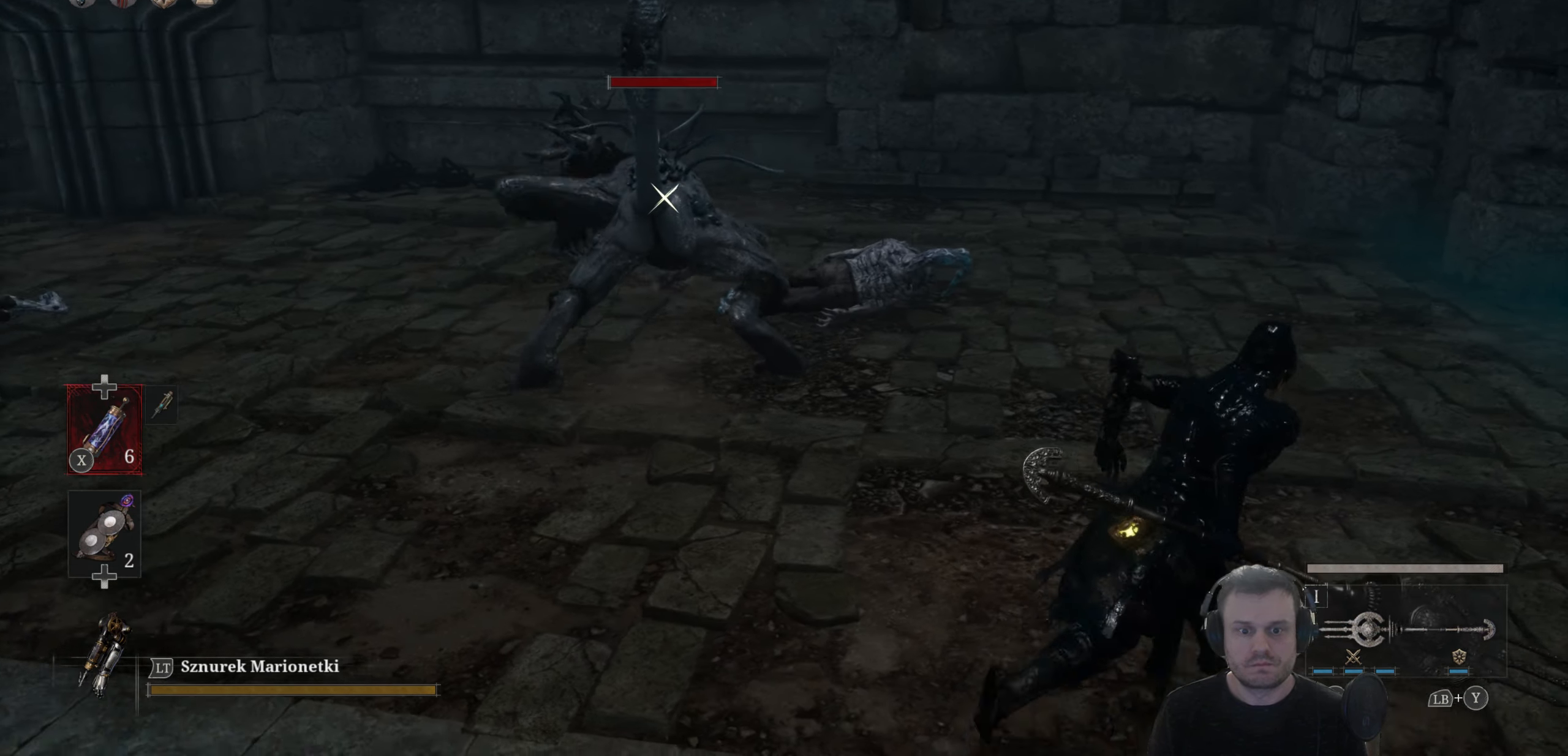
{"buttons": ["B"], "left_stick": "right", "right_stick": "center", "events": []}
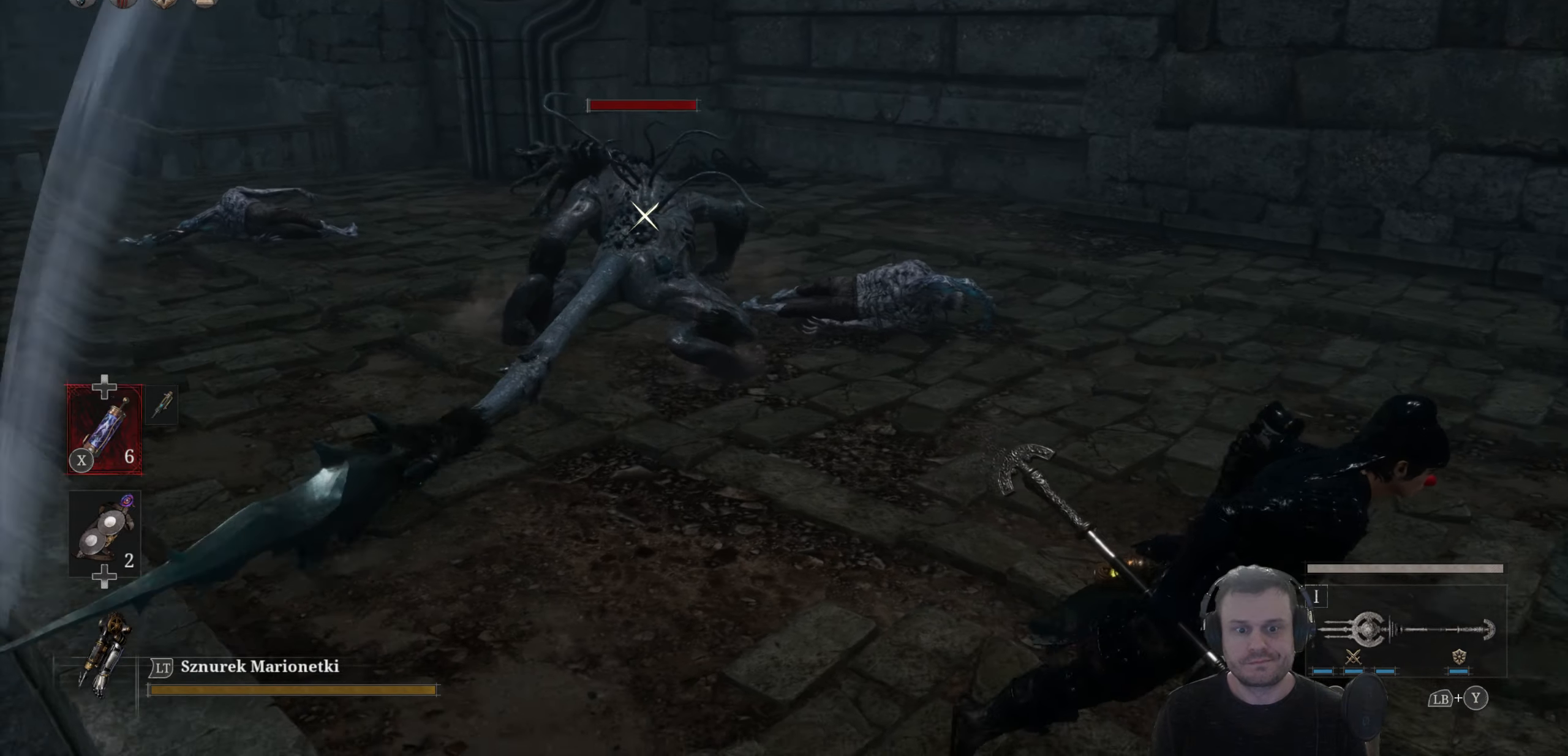
{"buttons": ["B"], "left_stick": "down-right", "right_stick": "center", "events": [[367, "left_stick", "down-right"]]}
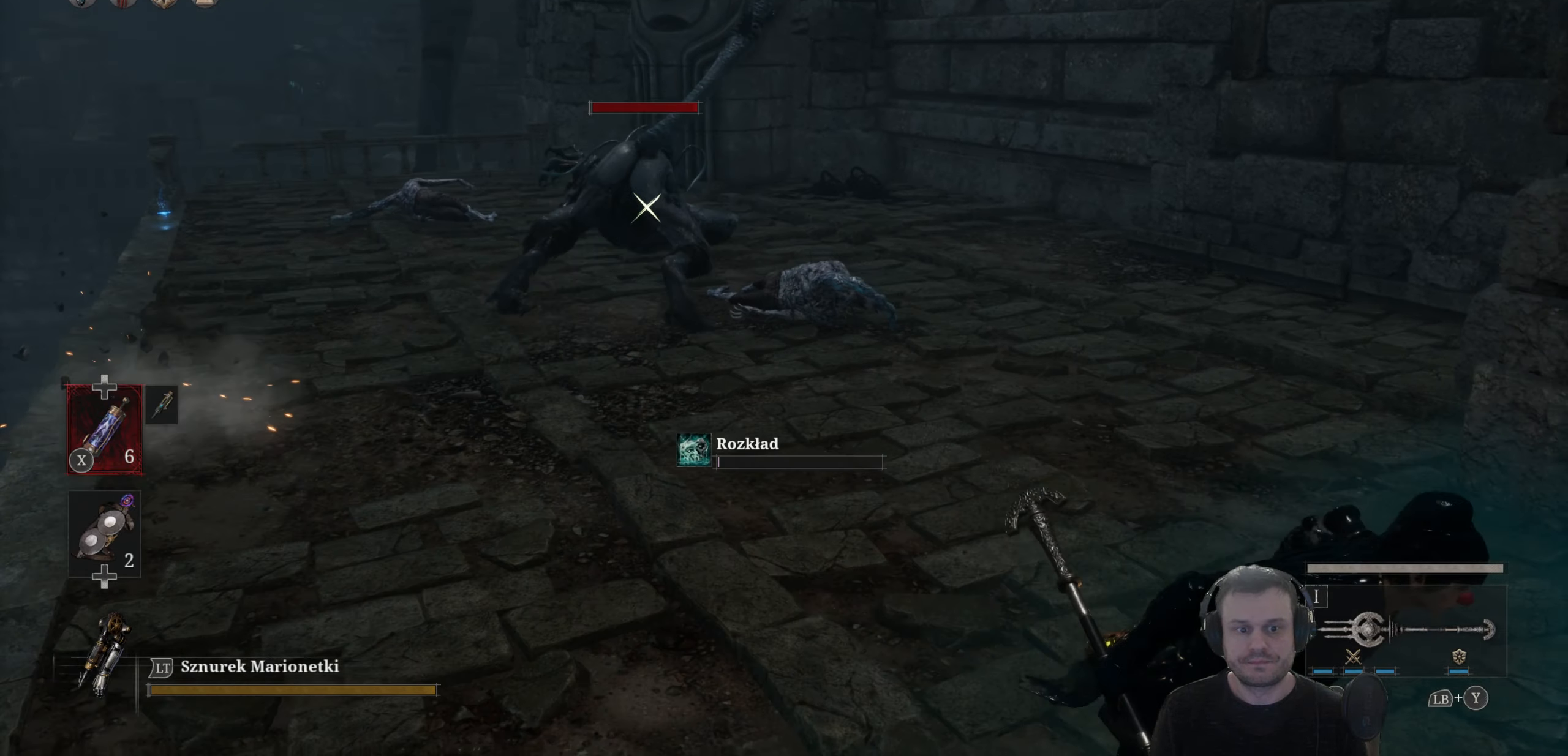
{"buttons": ["R3"], "left_stick": "down-right", "right_stick": "down-right", "events": [[84, "B", "up"], [217, "R3", "down"], [250, "right_stick", "down-right"]]}
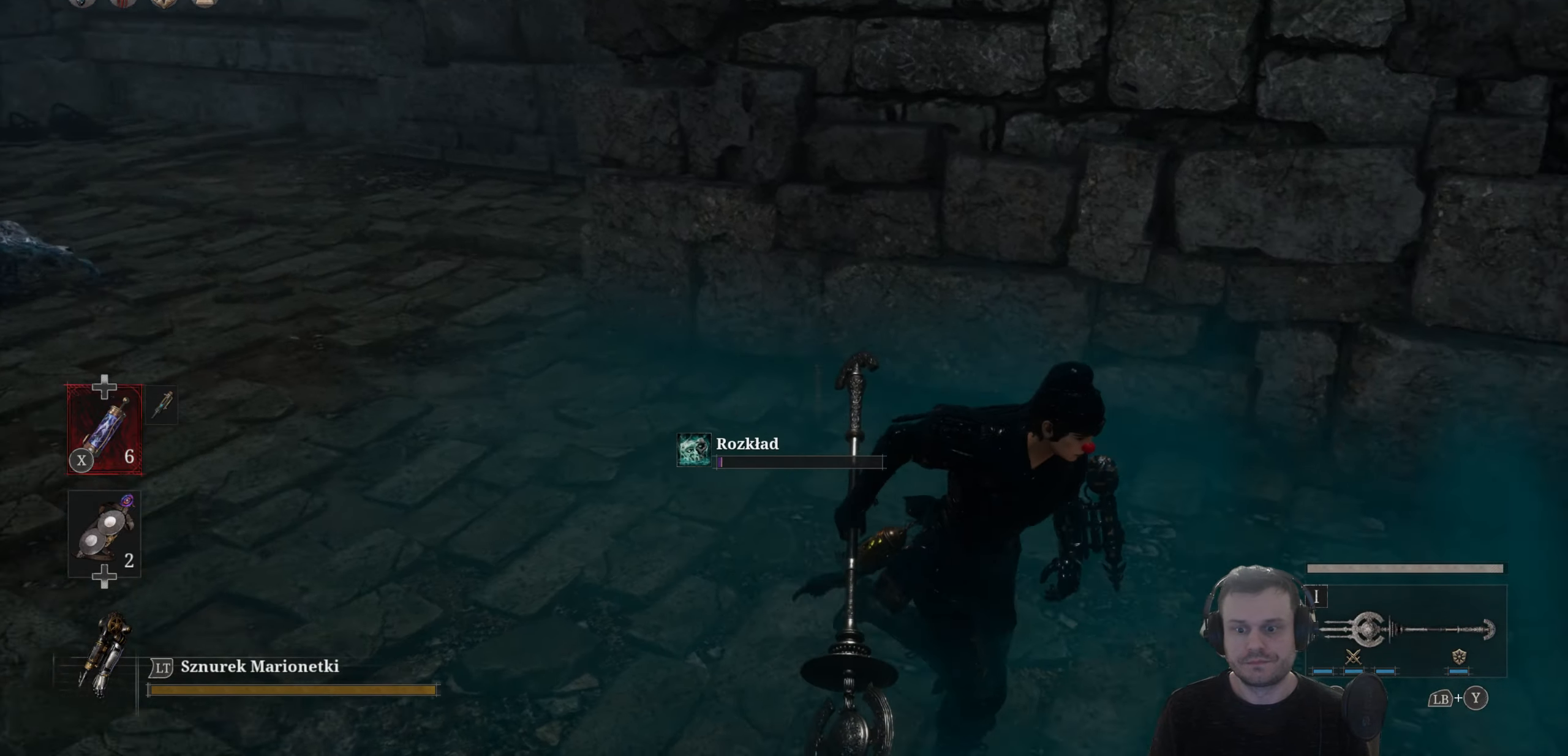
{"buttons": ["B"], "left_stick": "up-right", "right_stick": "center", "events": [[50, "left_stick", "right"], [50, "right_stick", "right"], [100, "R3", "up"], [184, "left_stick", "up-right"], [267, "right_stick", "center"], [334, "B", "down"]]}